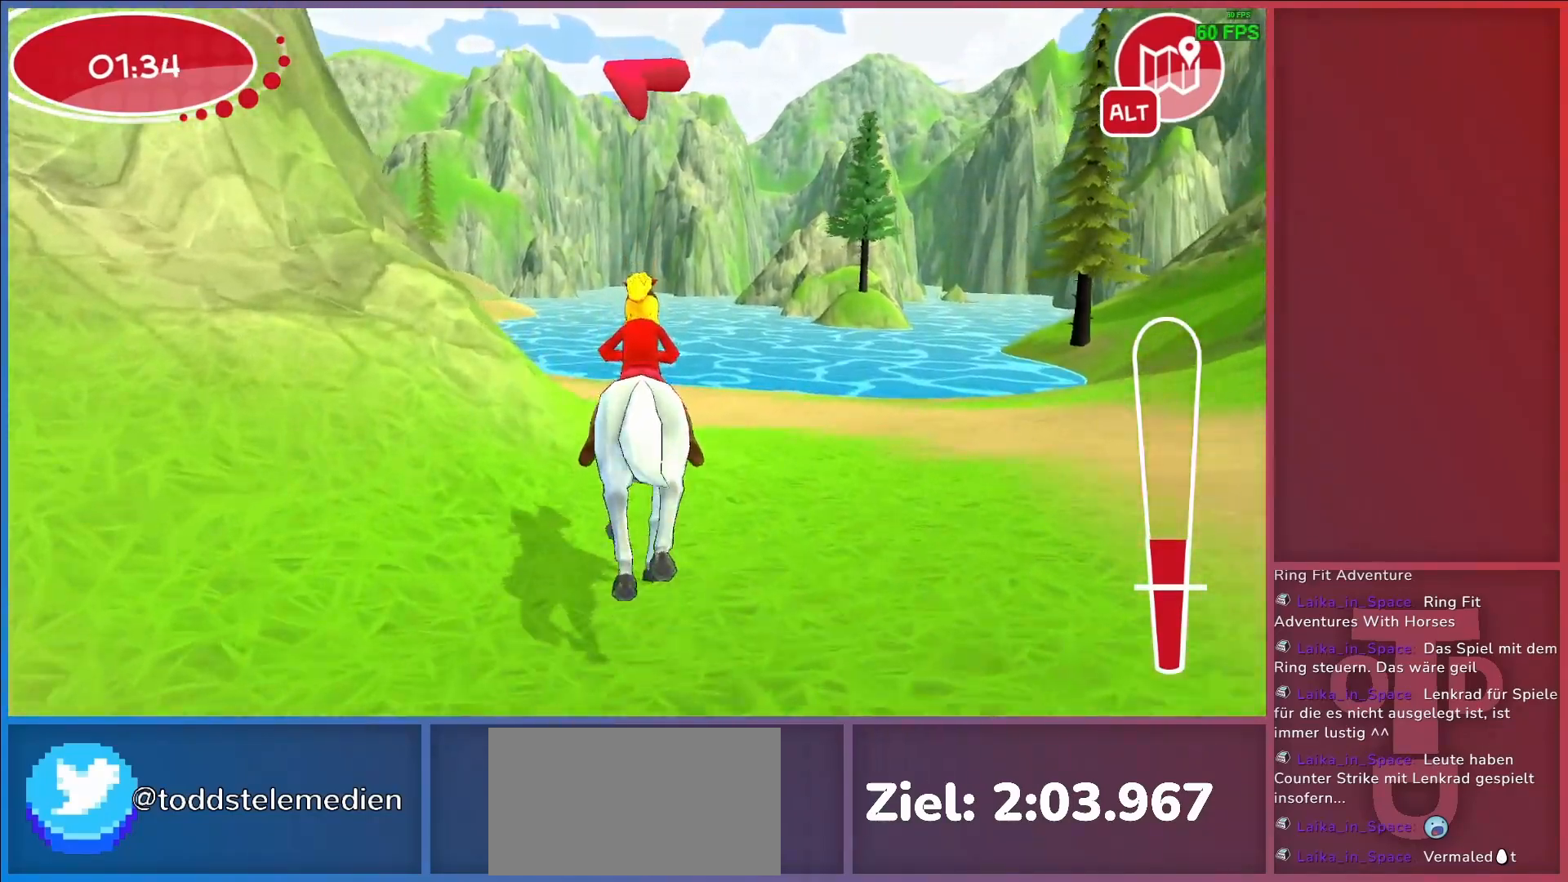
Gameplay with keyboard; each line is a JSON object with the keys held at the frame after it. "events" lists presses ("down") and releases ("up") of "a", "d", "return", "s" and "w" between this image and that frame as [ms after this image, input, new state], when the widget could be followed in between. No other keys are recorded. Mouse input is not recorded.
{"keys": [], "events": [[200, "return", "down"], [250, "return", "up"], [333, "return", "down"], [433, "return", "up"]]}
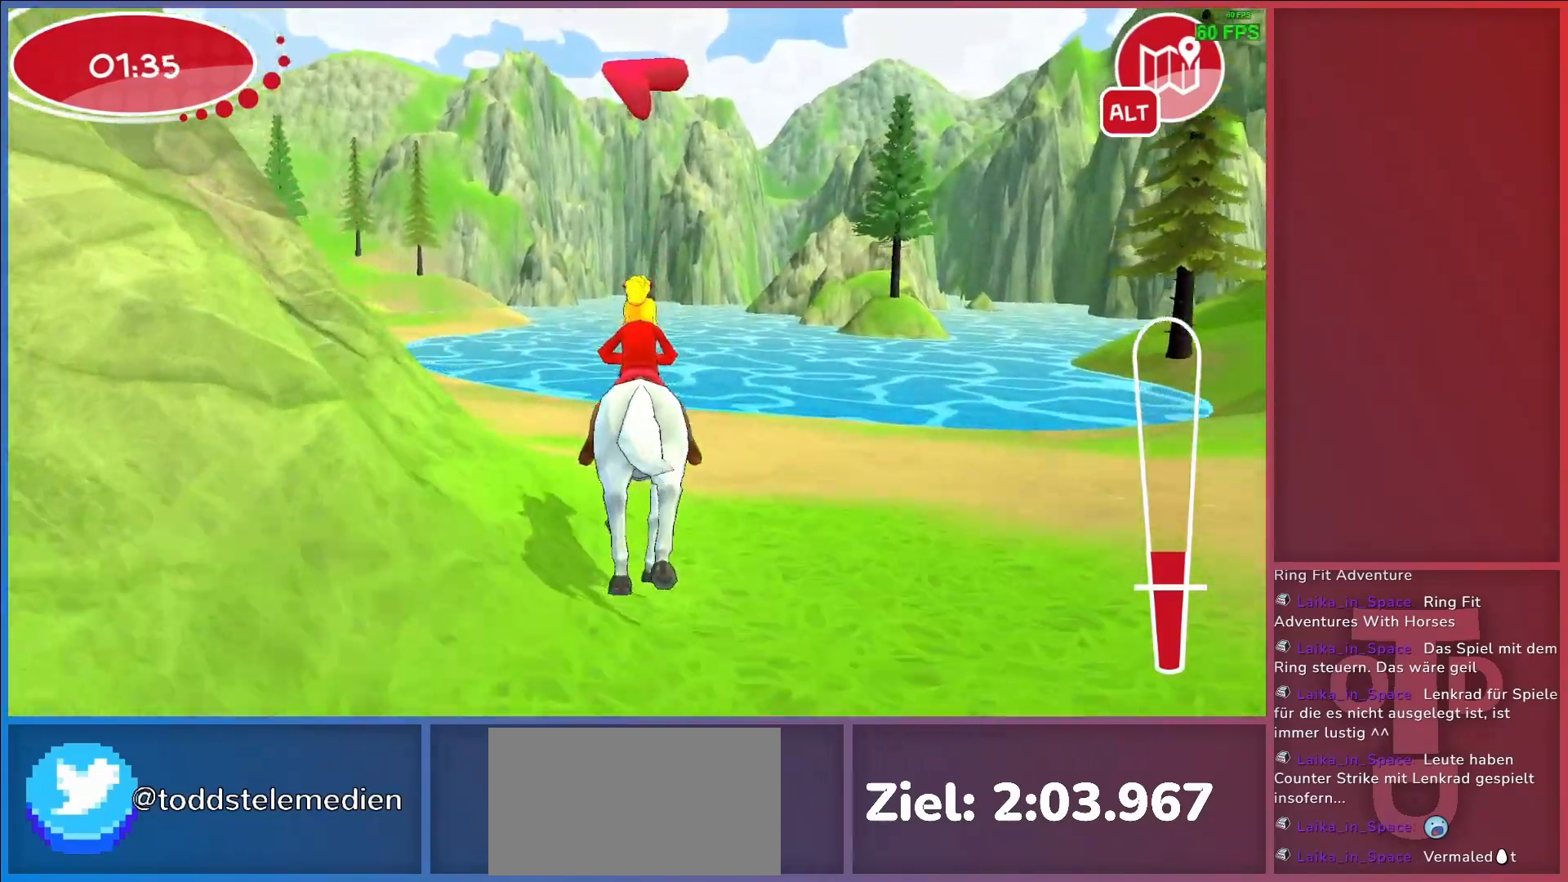
{"keys": ["a"], "events": [[33, "a", "down"]]}
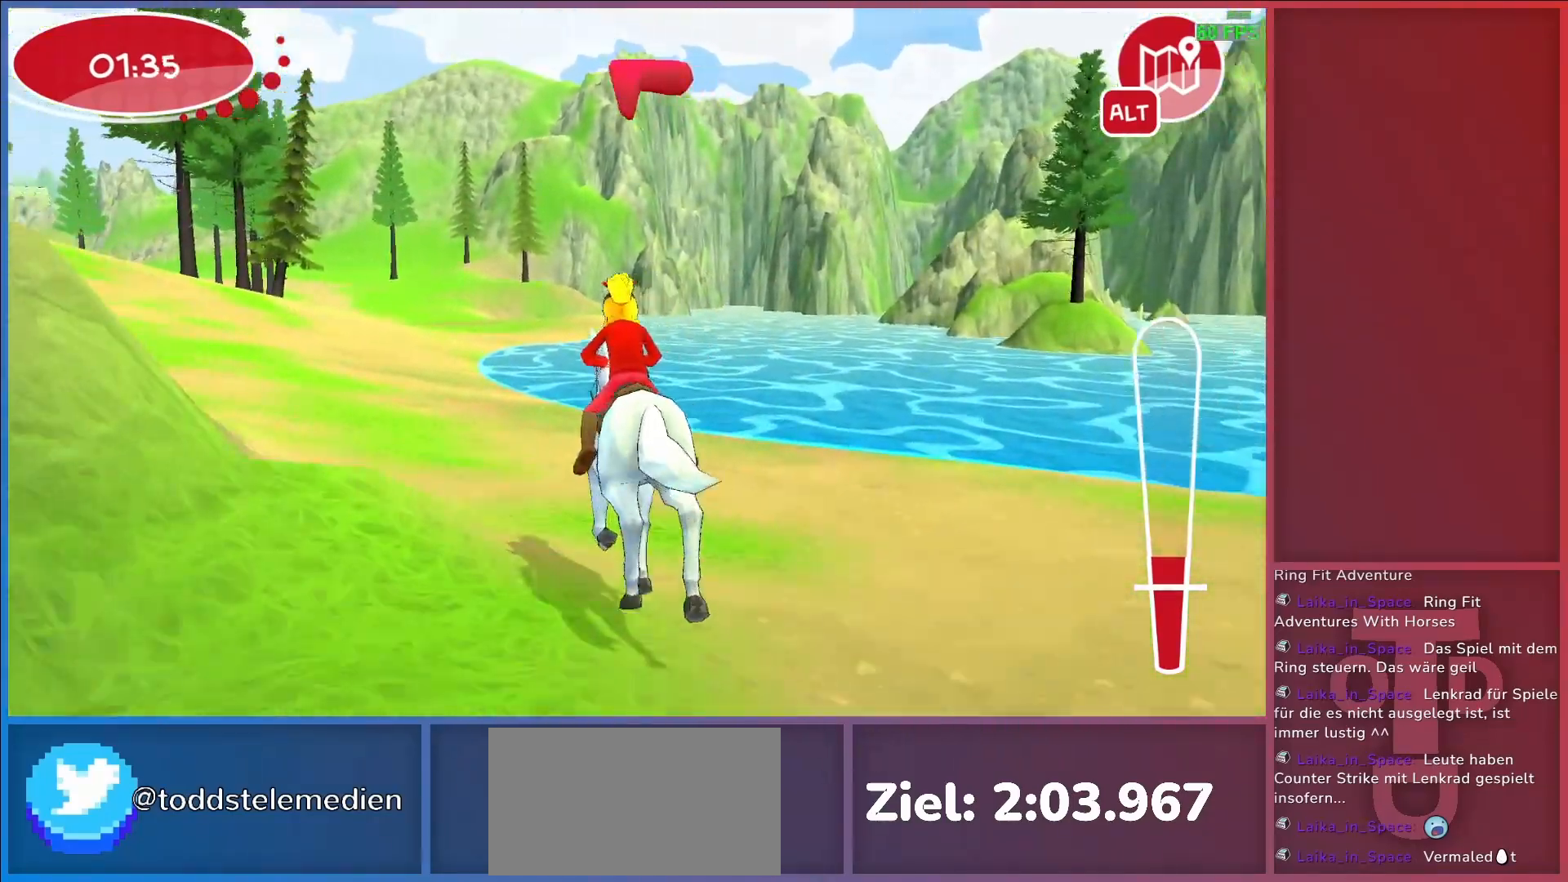
{"keys": ["a"], "events": [[83, "a", "up"], [183, "return", "down"], [283, "a", "down"], [317, "return", "up"]]}
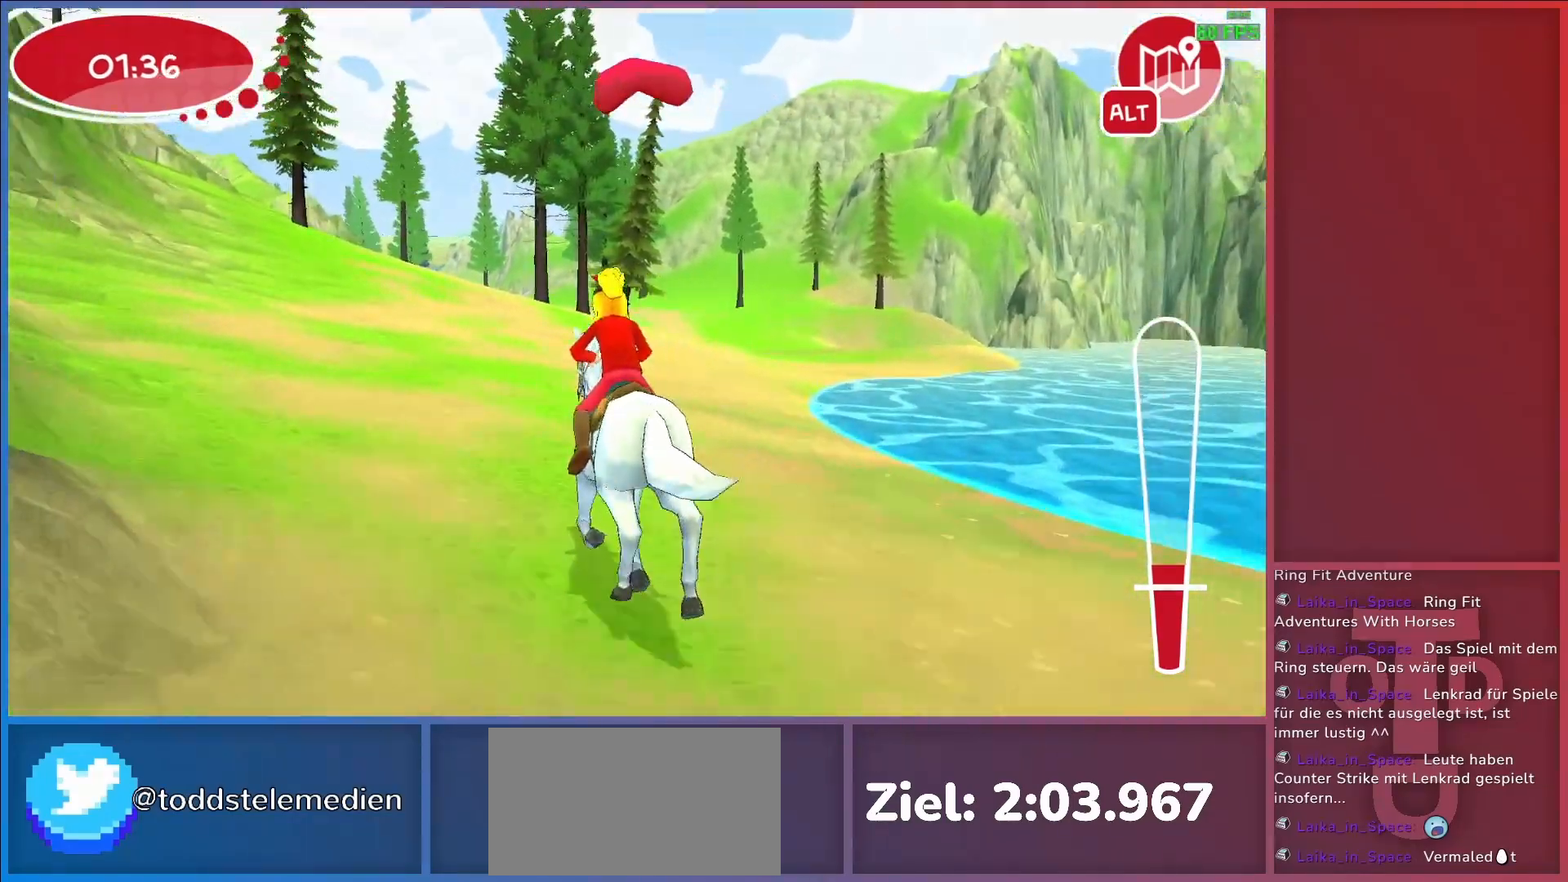
{"keys": [], "events": [[17, "a", "up"]]}
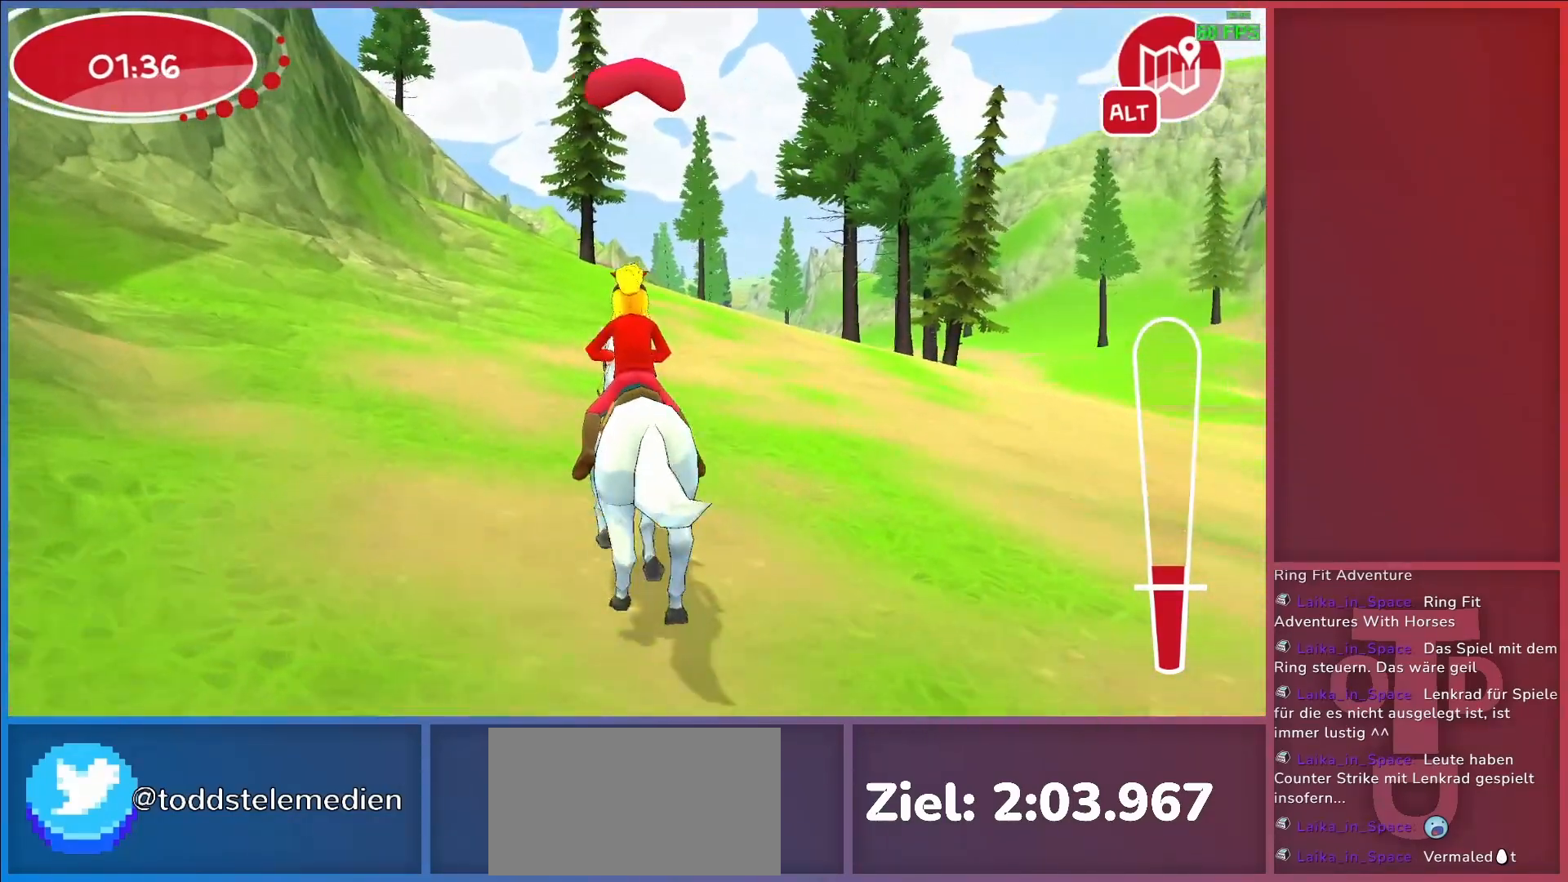
{"keys": [], "events": [[167, "d", "down"], [300, "d", "up"]]}
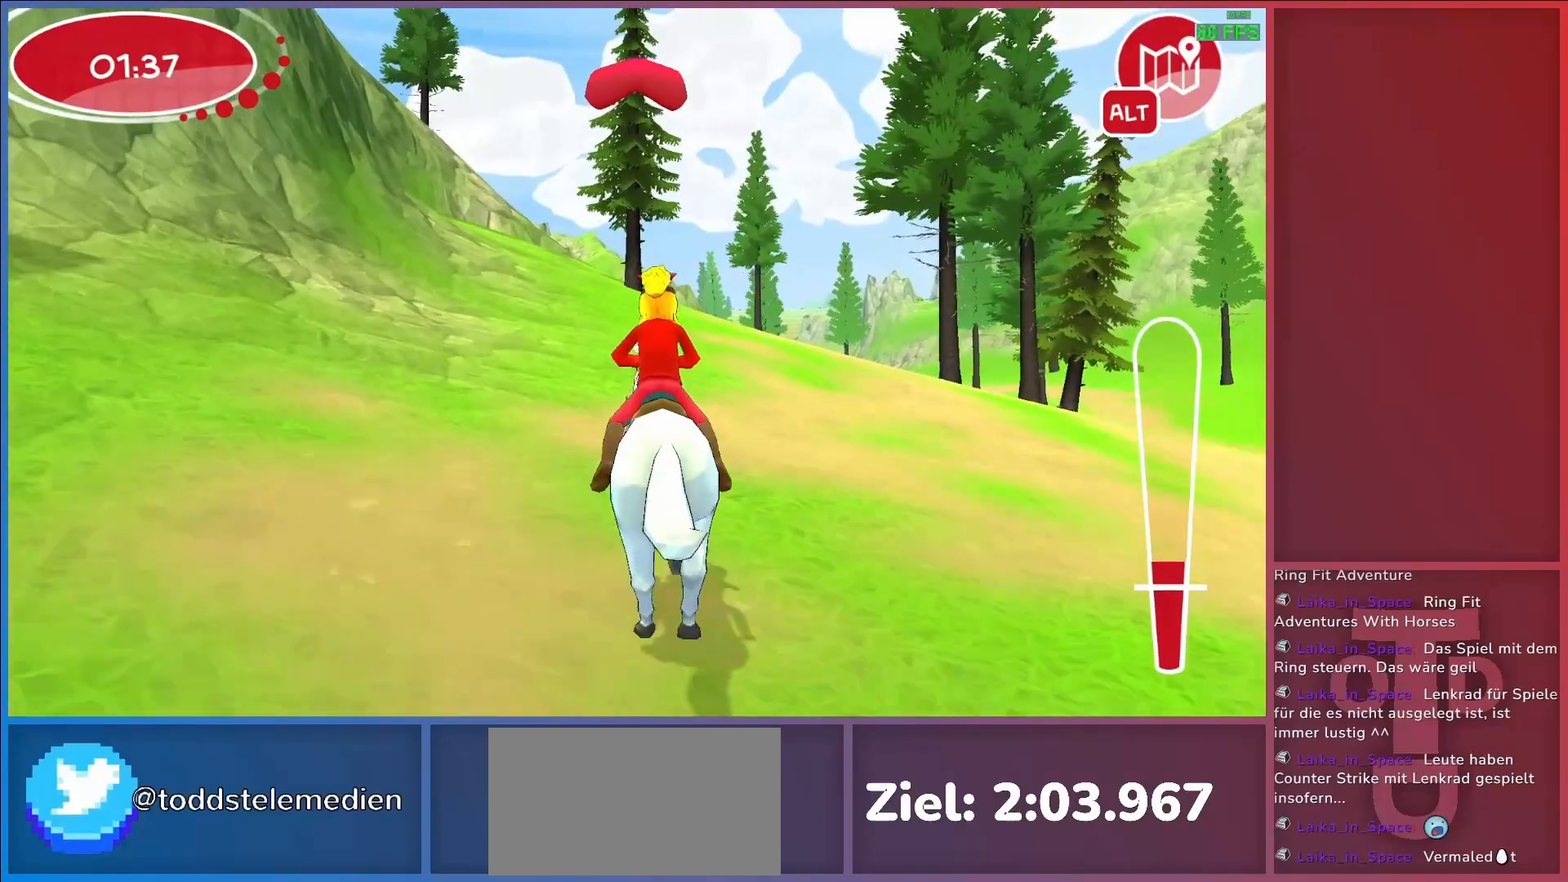
{"keys": [], "events": [[50, "d", "down"], [183, "d", "up"]]}
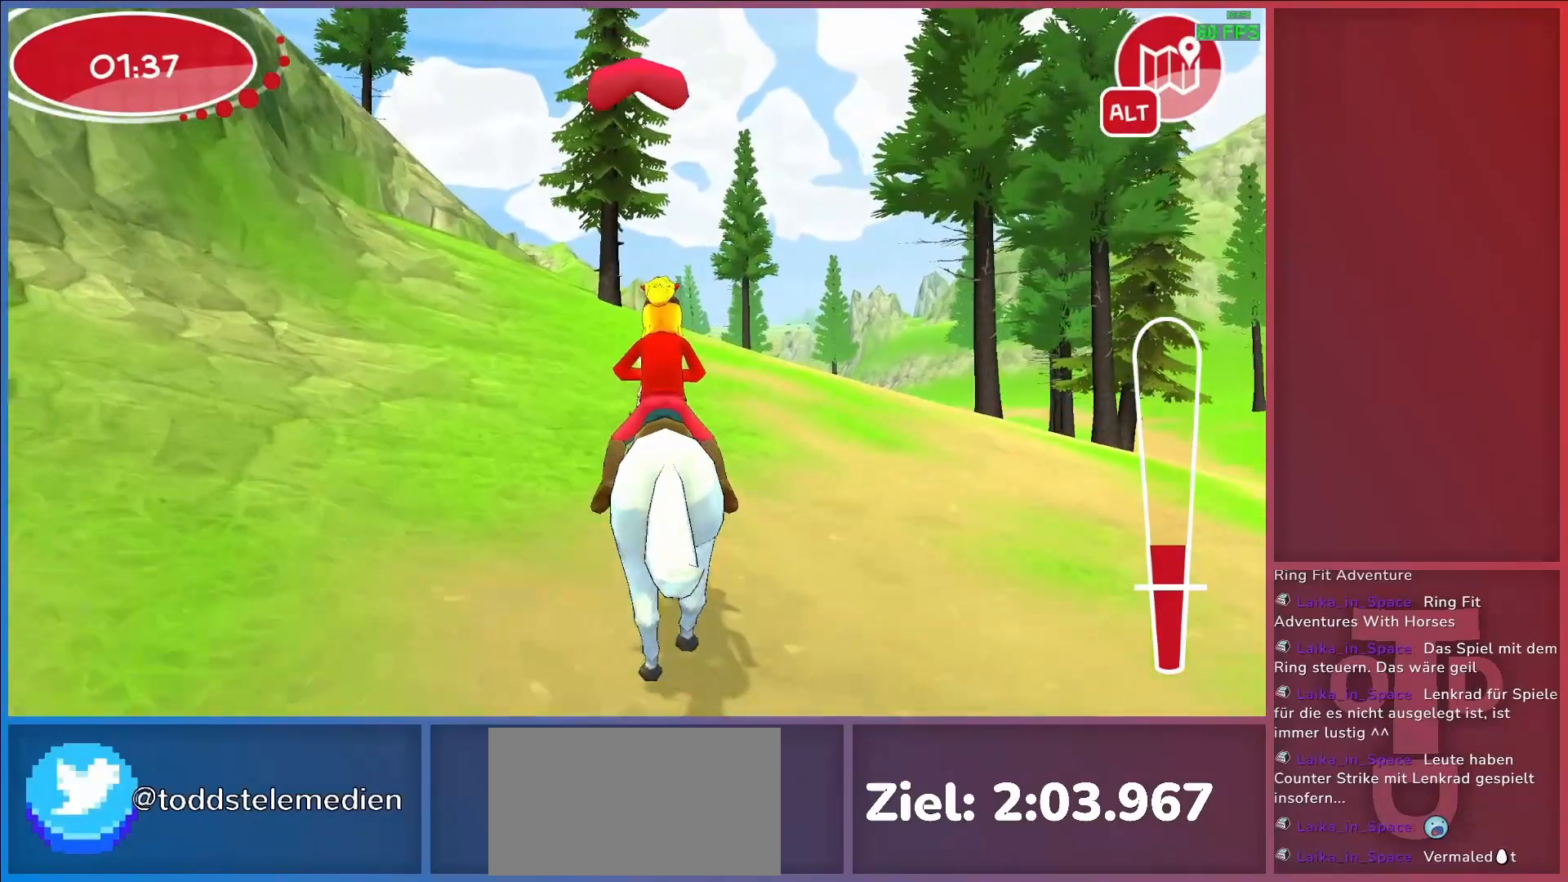
{"keys": ["d"], "events": [[50, "return", "down"], [100, "return", "up"], [200, "return", "down"], [300, "return", "up"], [483, "d", "down"]]}
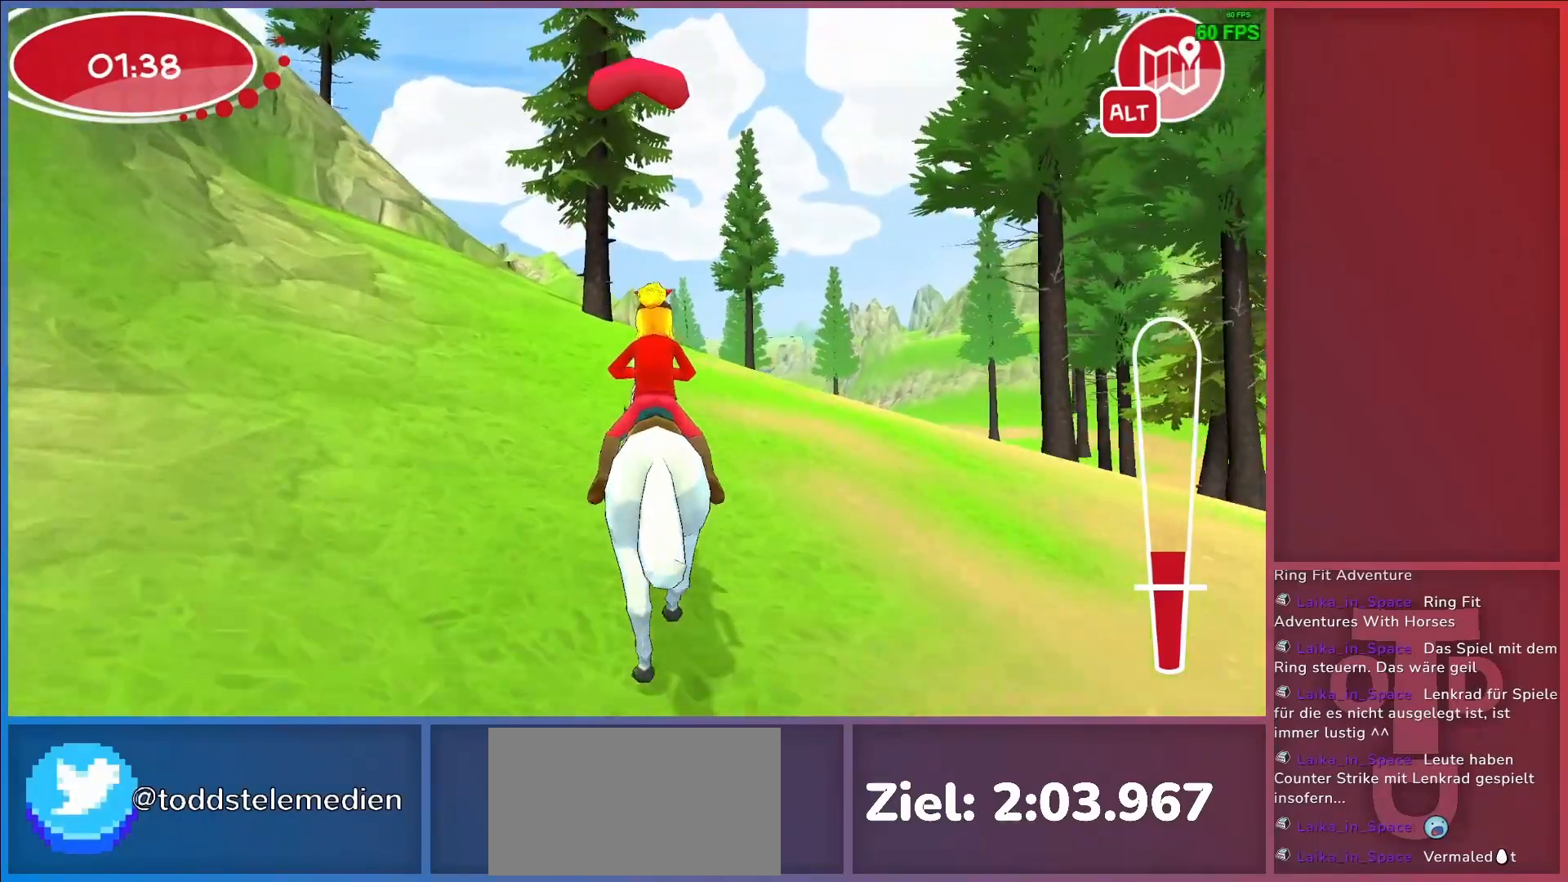
{"keys": [], "events": [[83, "d", "up"], [267, "a", "down"], [350, "a", "up"]]}
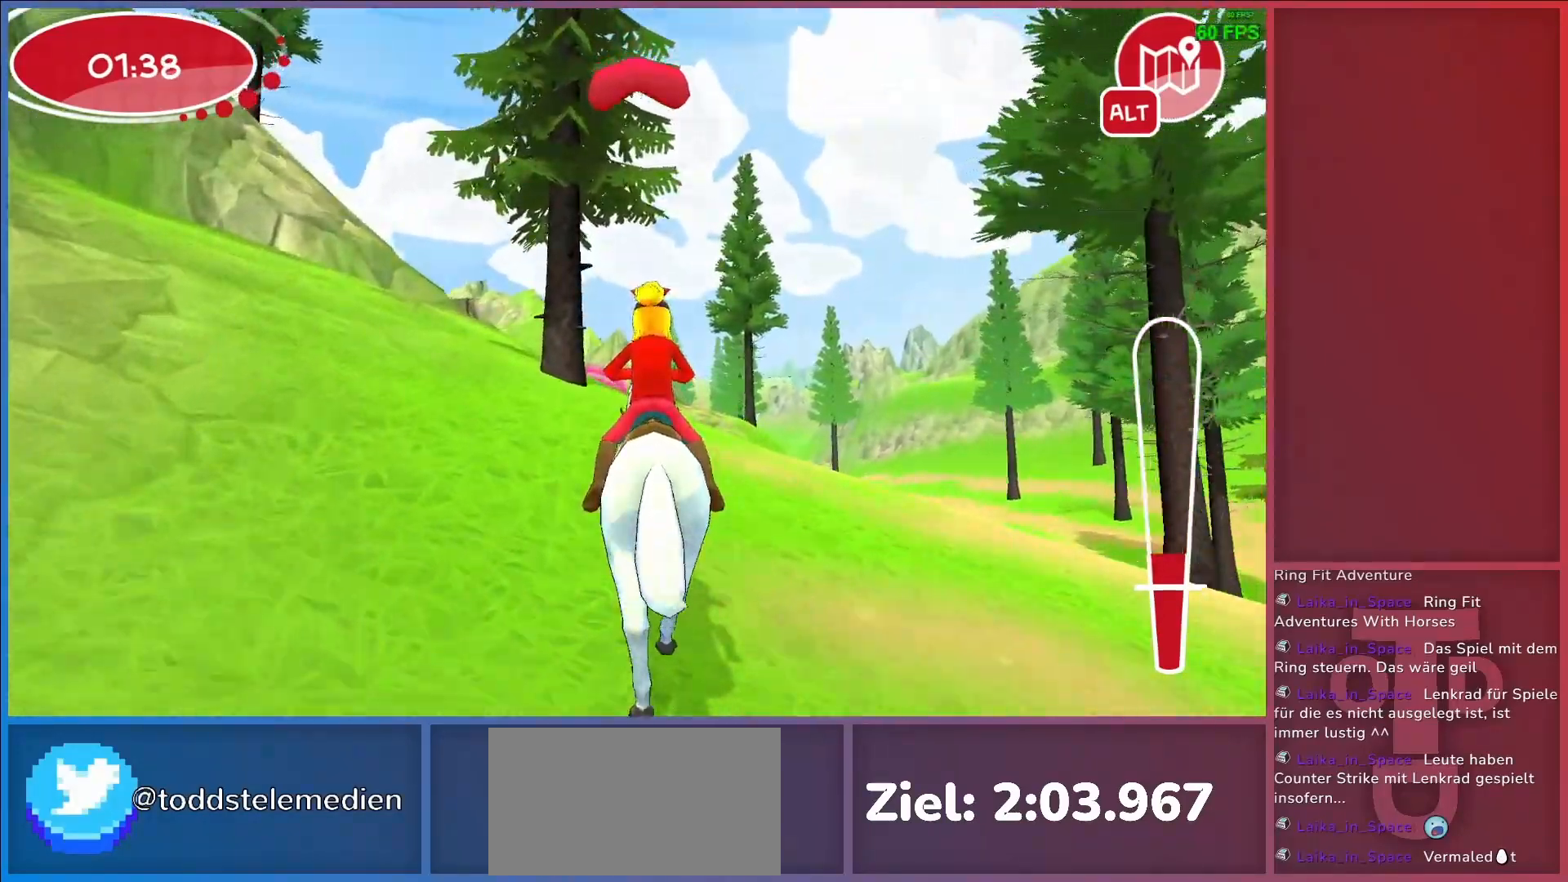
{"keys": ["return"], "events": [[233, "return", "down"], [317, "return", "up"], [417, "return", "down"]]}
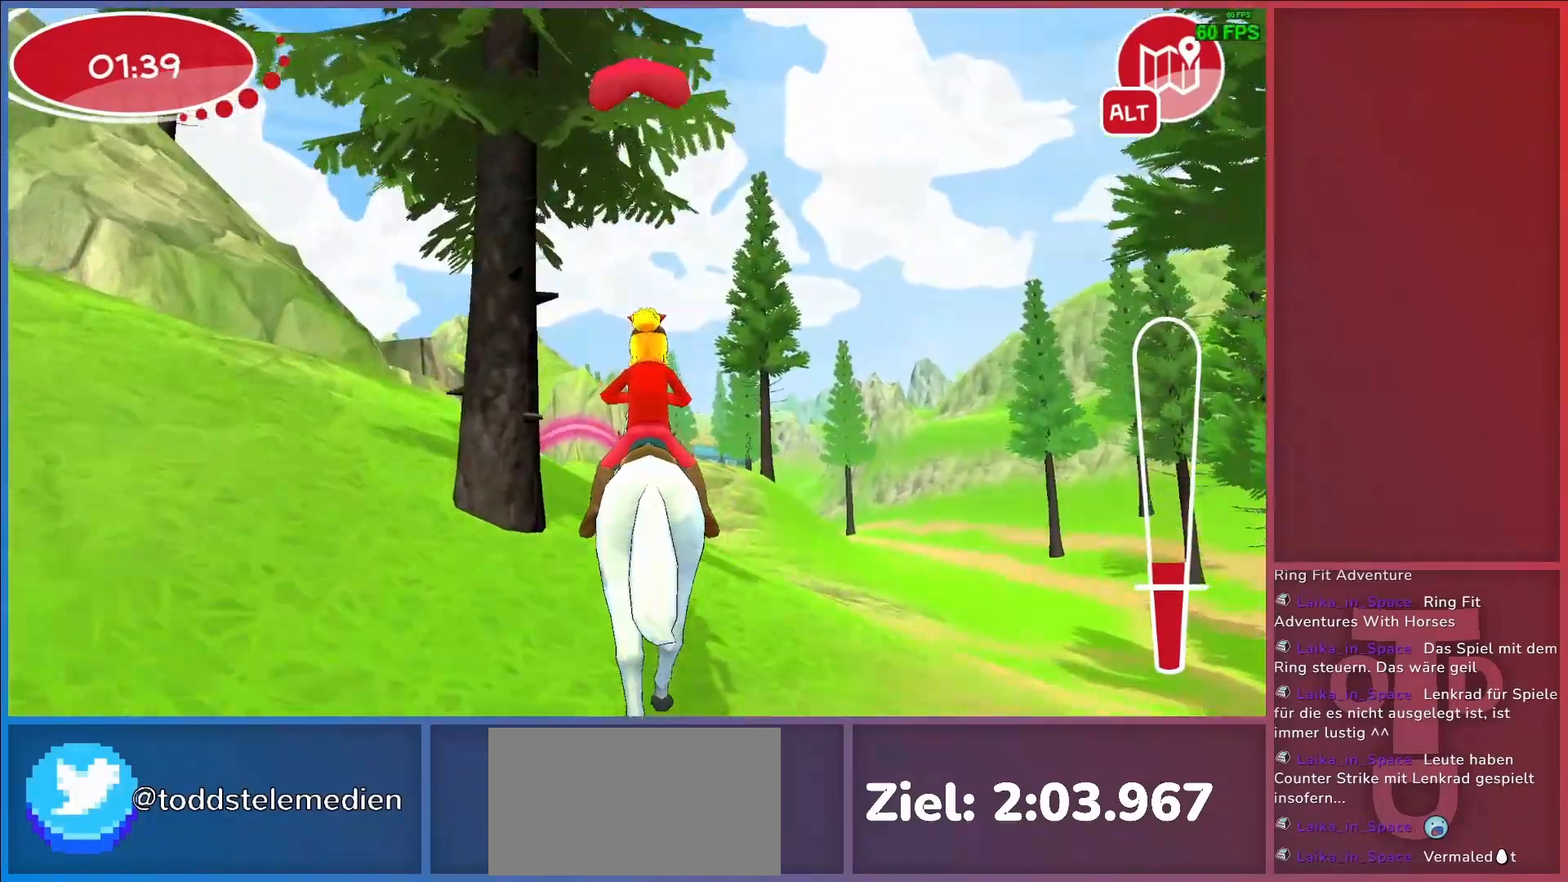
{"keys": [], "events": [[17, "return", "up"], [150, "a", "down"], [333, "a", "up"]]}
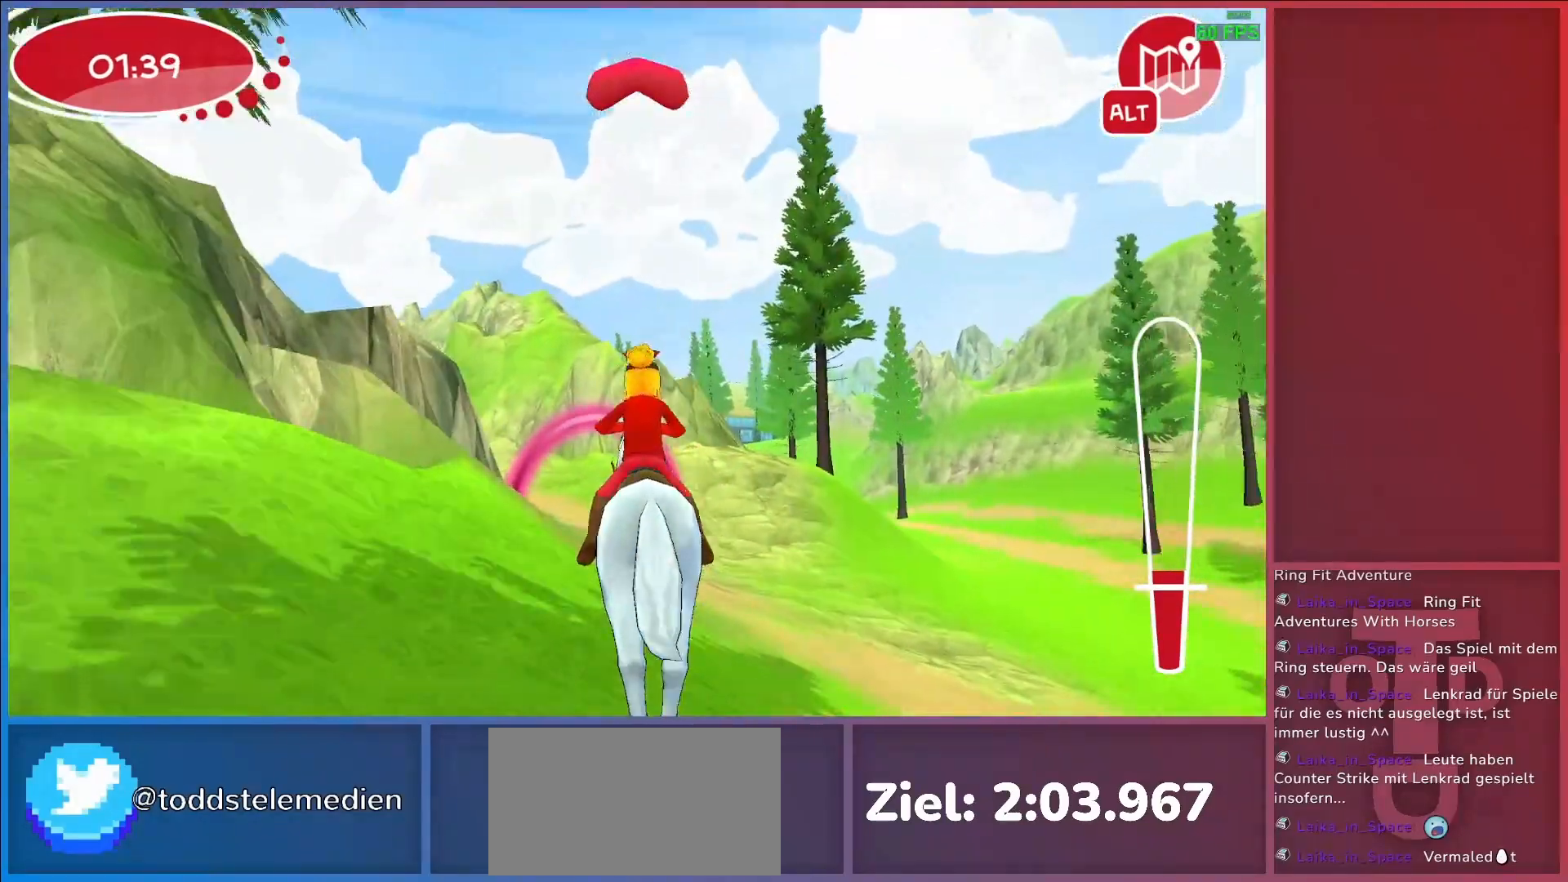
{"keys": [], "events": [[400, "return", "down"], [500, "return", "up"]]}
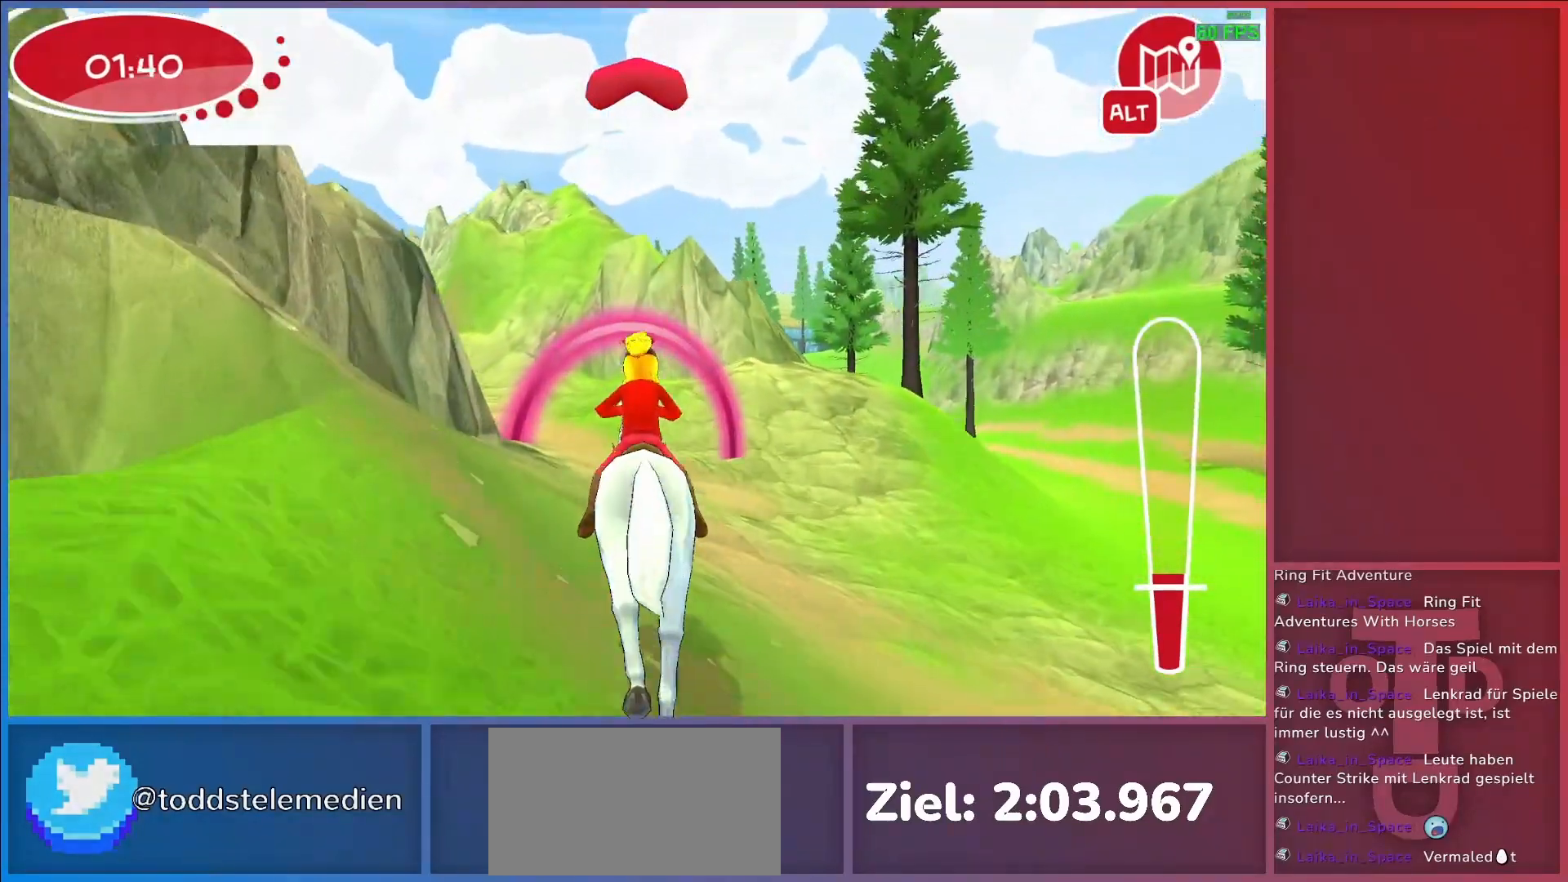
{"keys": ["a"], "events": [[83, "return", "down"], [183, "return", "up"], [233, "a", "down"]]}
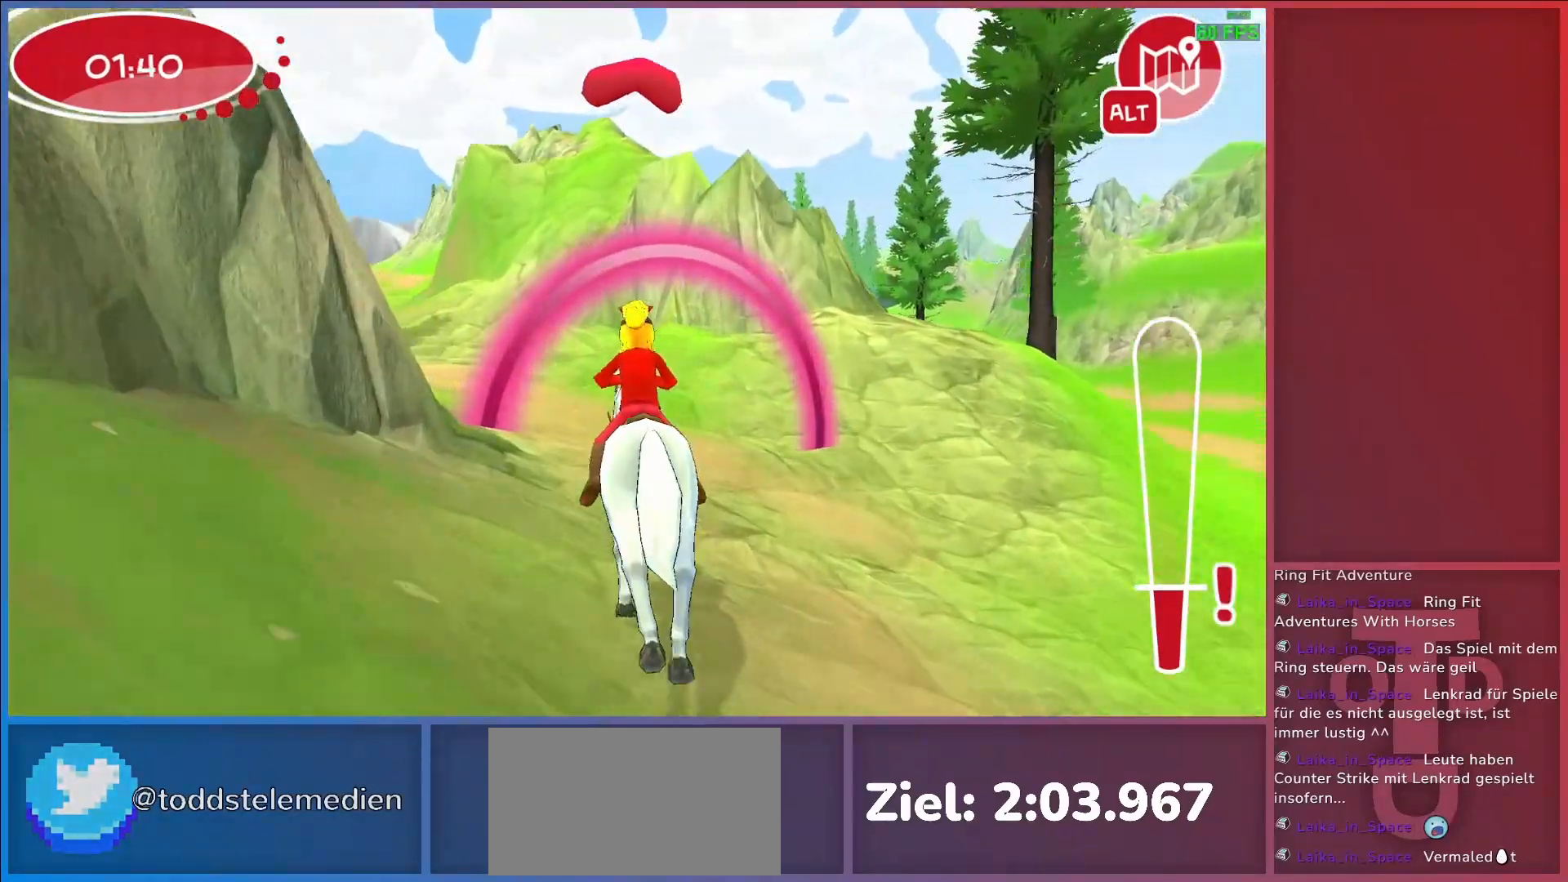
{"keys": [], "events": [[200, "a", "up"]]}
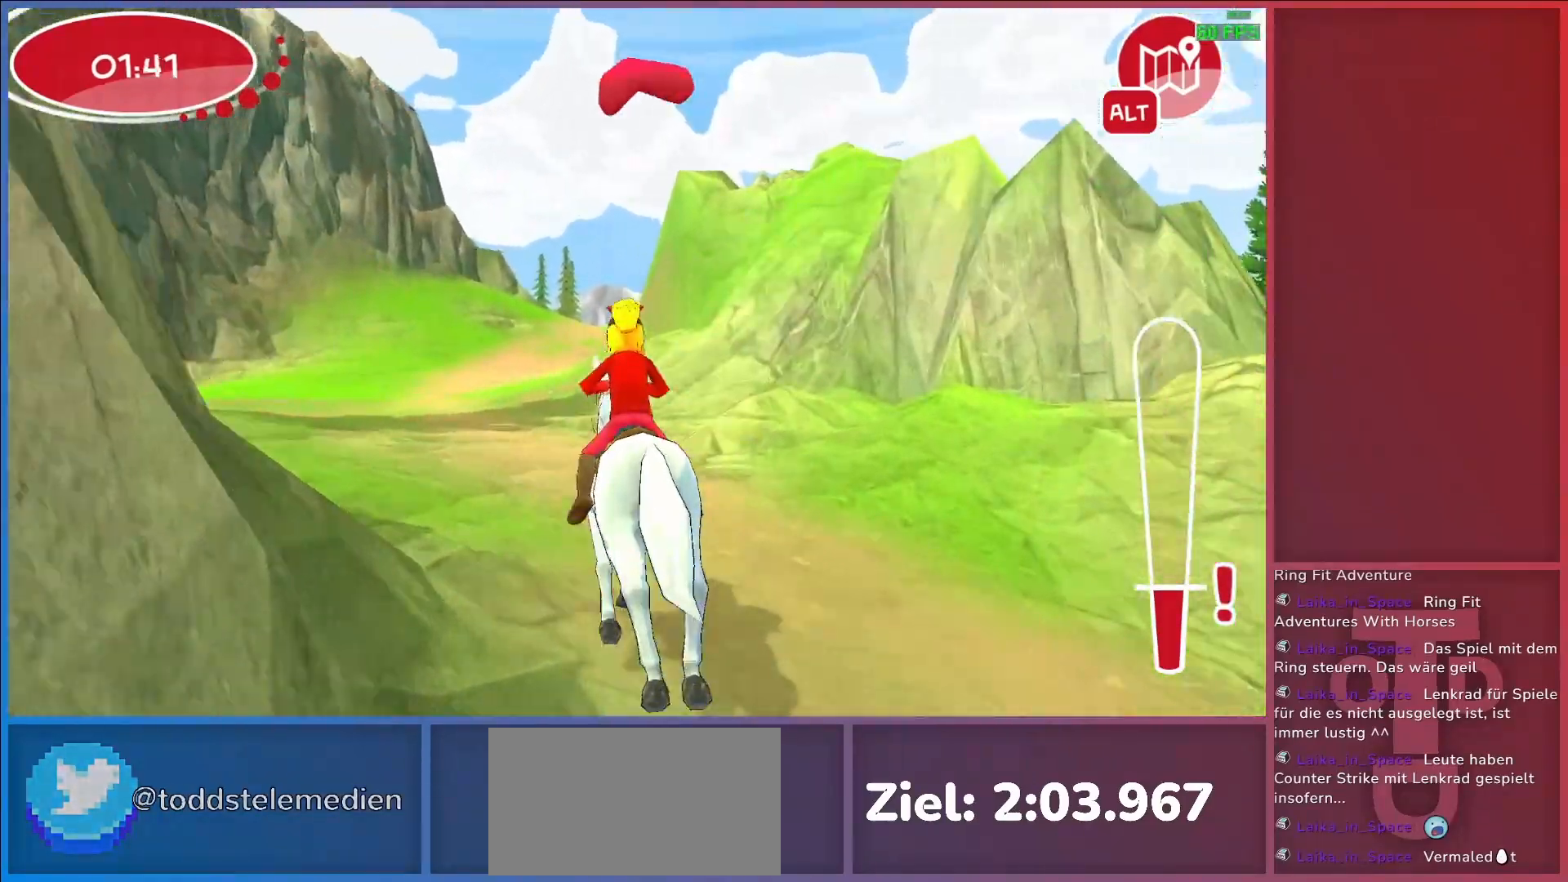
{"keys": [], "events": []}
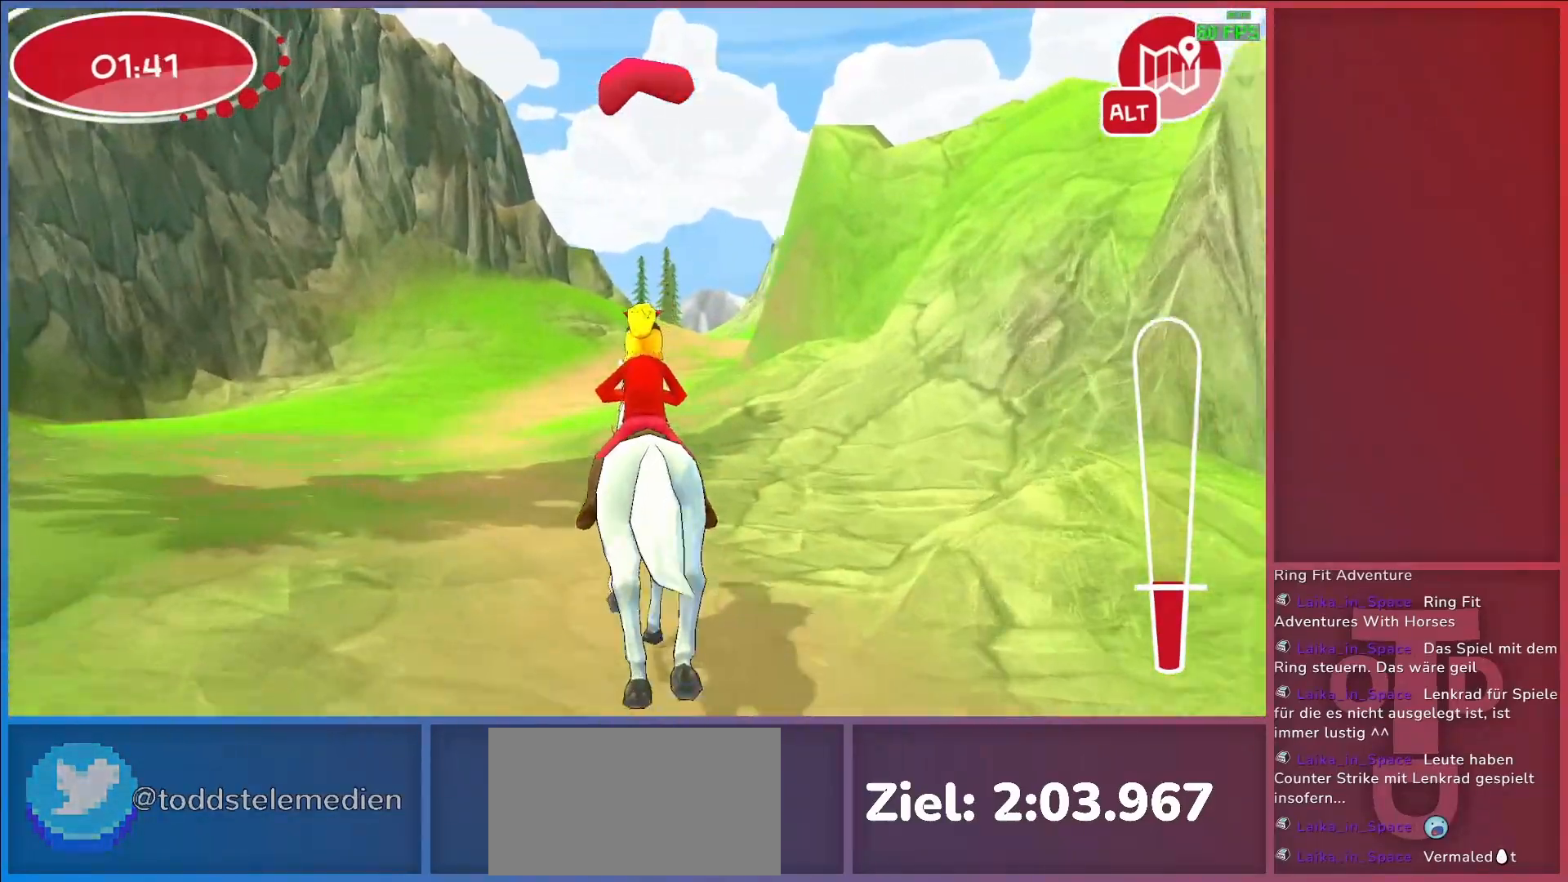
{"keys": [], "events": [[83, "d", "down"], [183, "return", "down"], [233, "d", "up"], [283, "return", "up"], [333, "return", "down"], [417, "return", "up"]]}
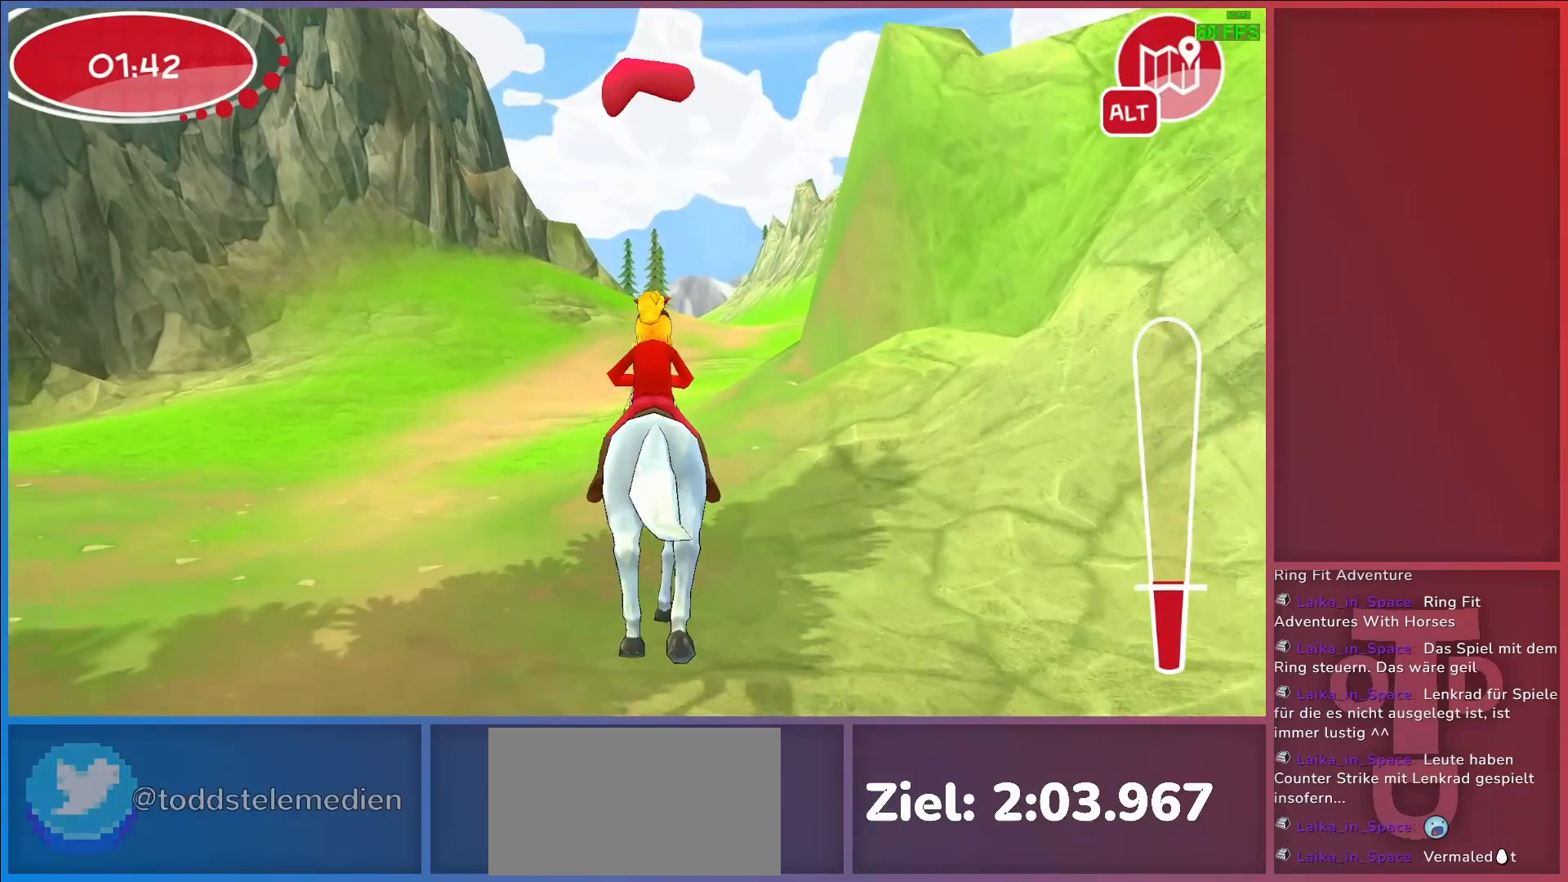
{"keys": [], "events": [[250, "d", "down"], [383, "d", "up"]]}
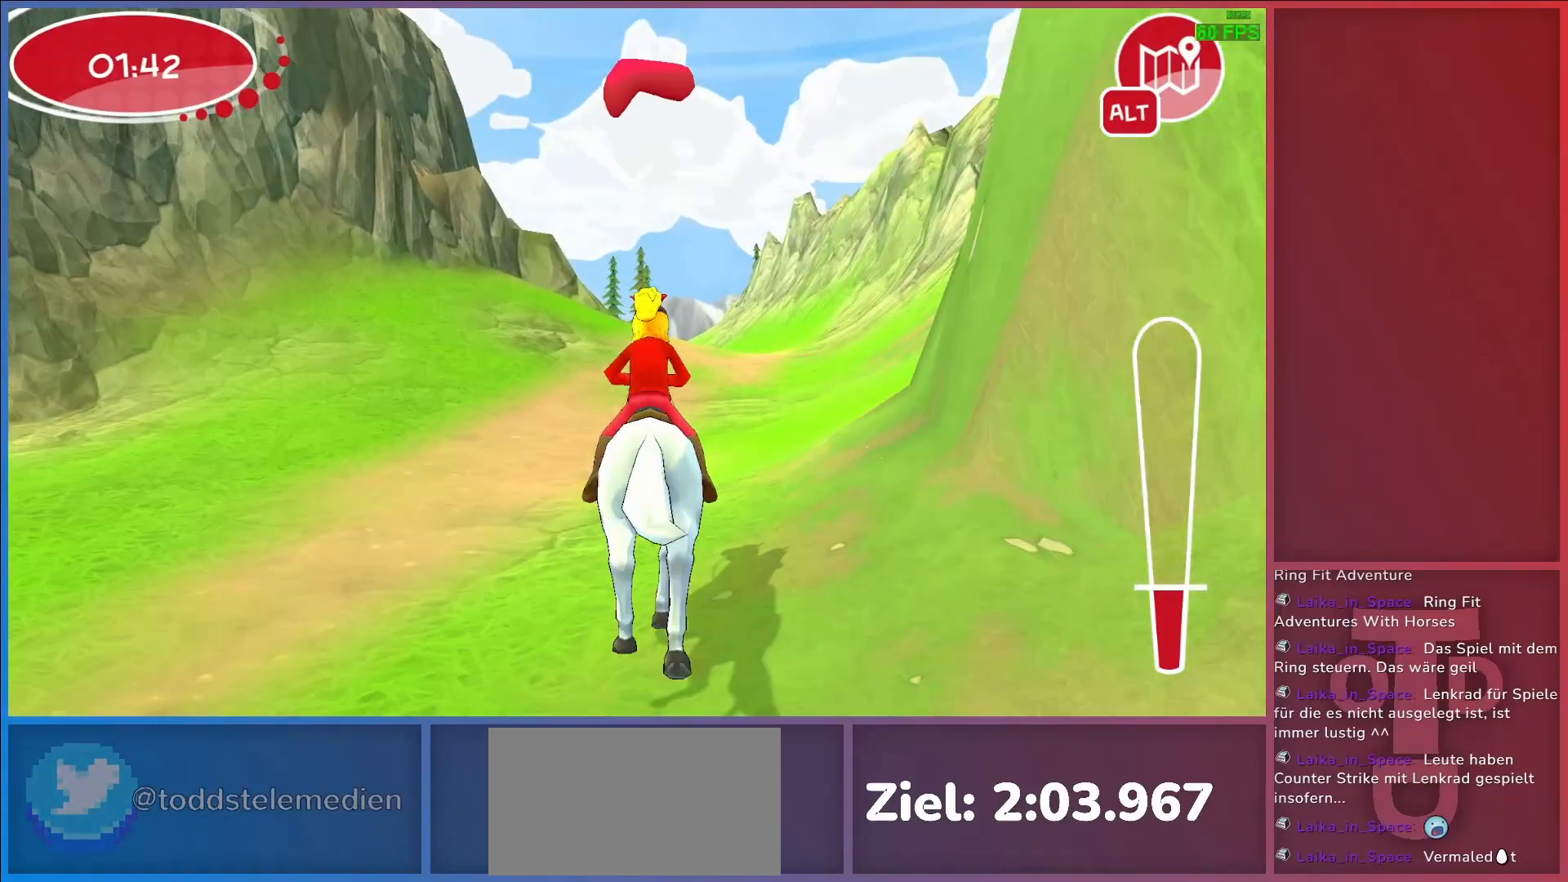
{"keys": [], "events": [[400, "d", "down"], [450, "d", "up"]]}
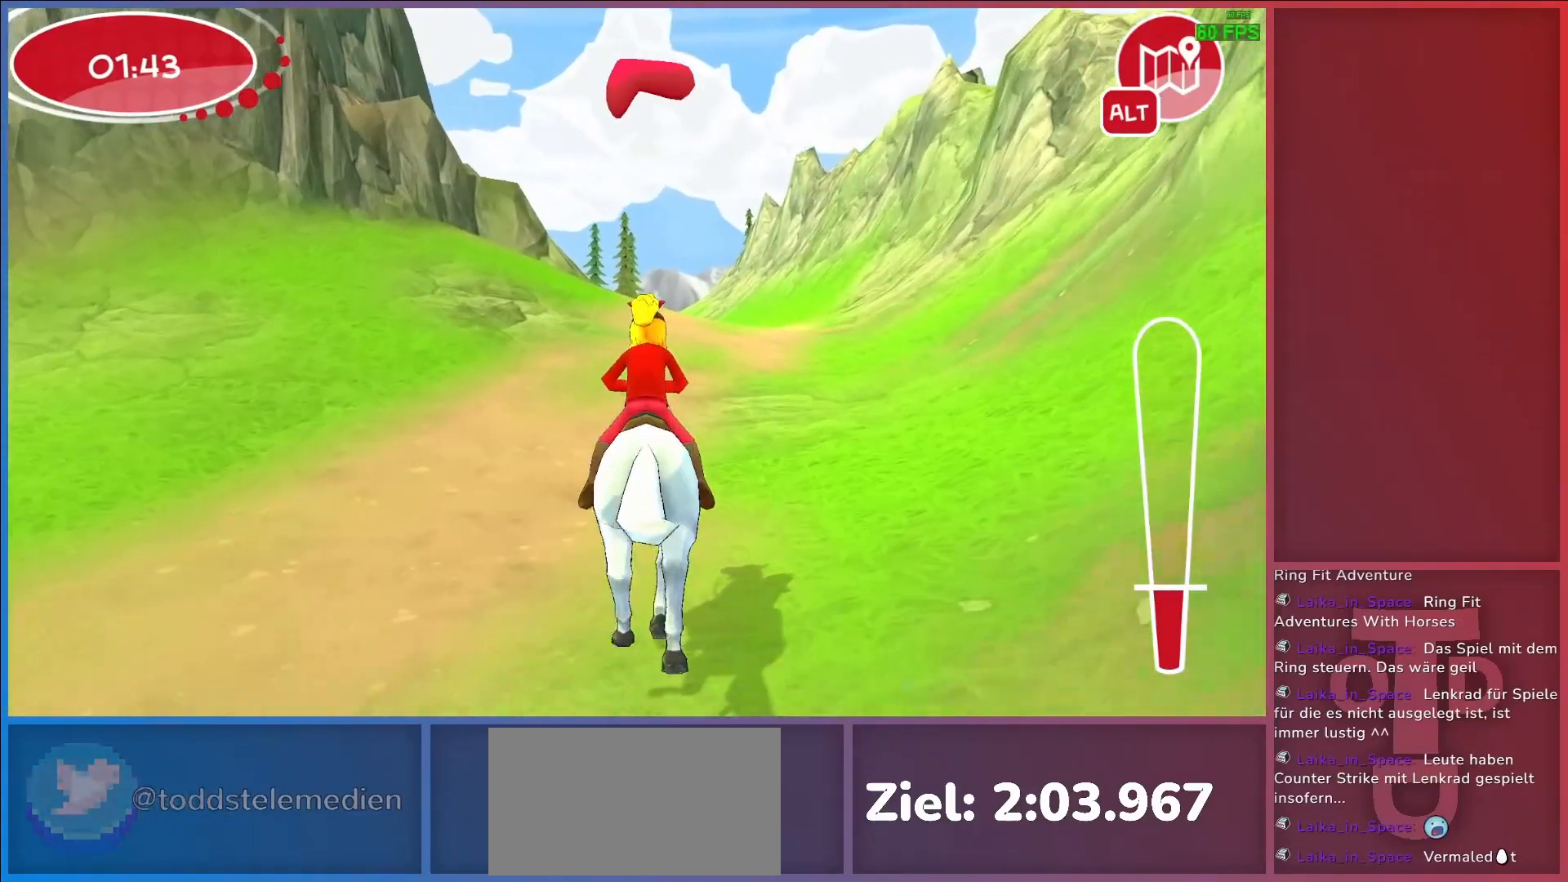
{"keys": [], "events": [[233, "return", "down"], [283, "return", "up"], [367, "return", "down"], [467, "return", "up"]]}
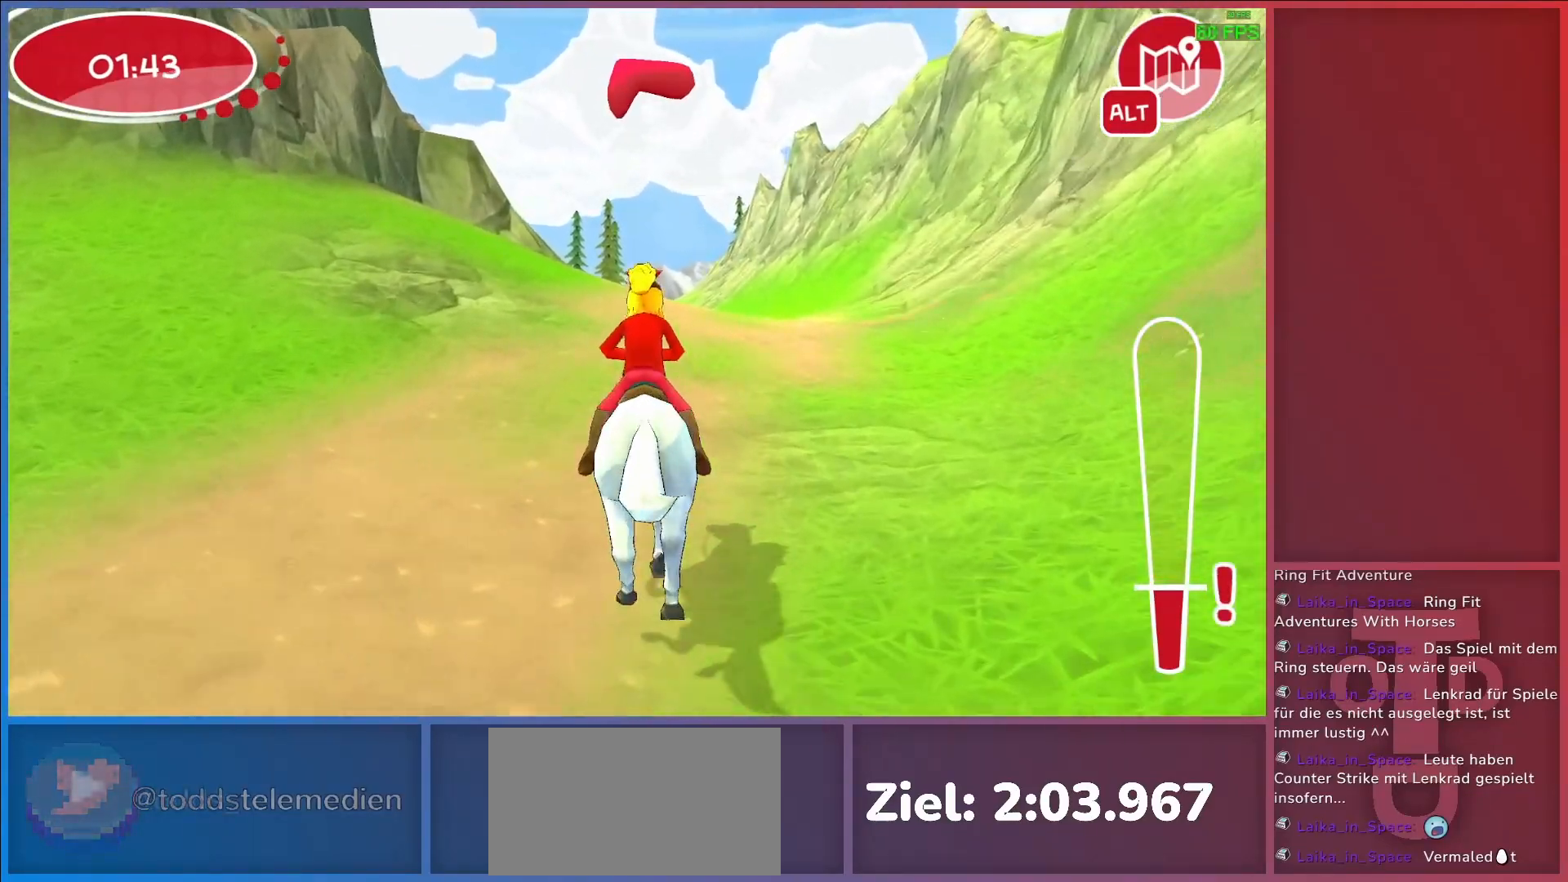
{"keys": [], "events": [[100, "a", "down"], [200, "a", "up"]]}
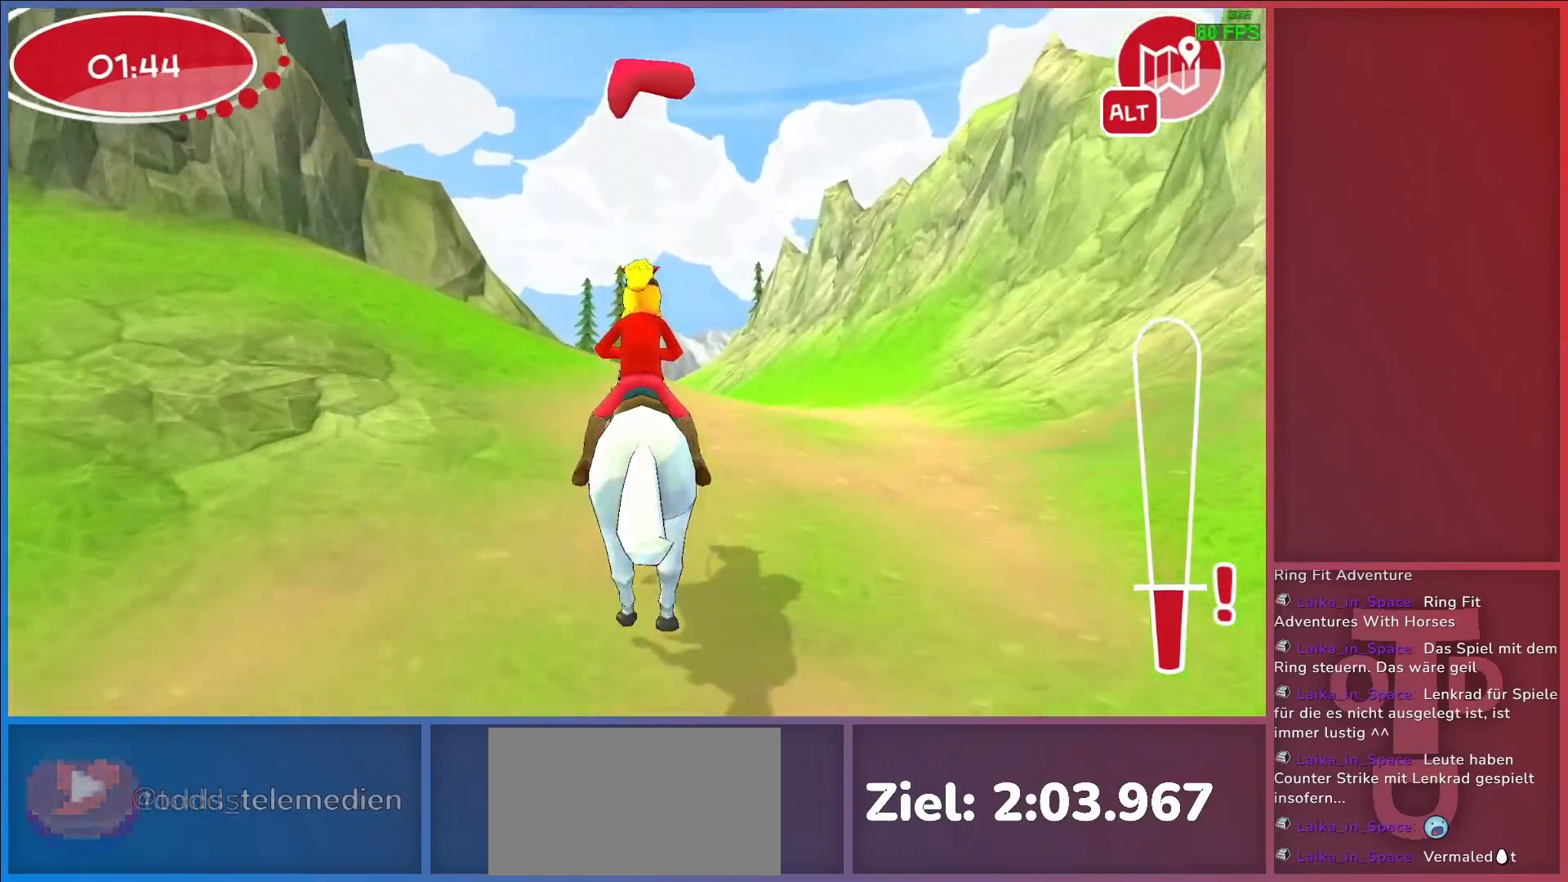
{"keys": [], "events": []}
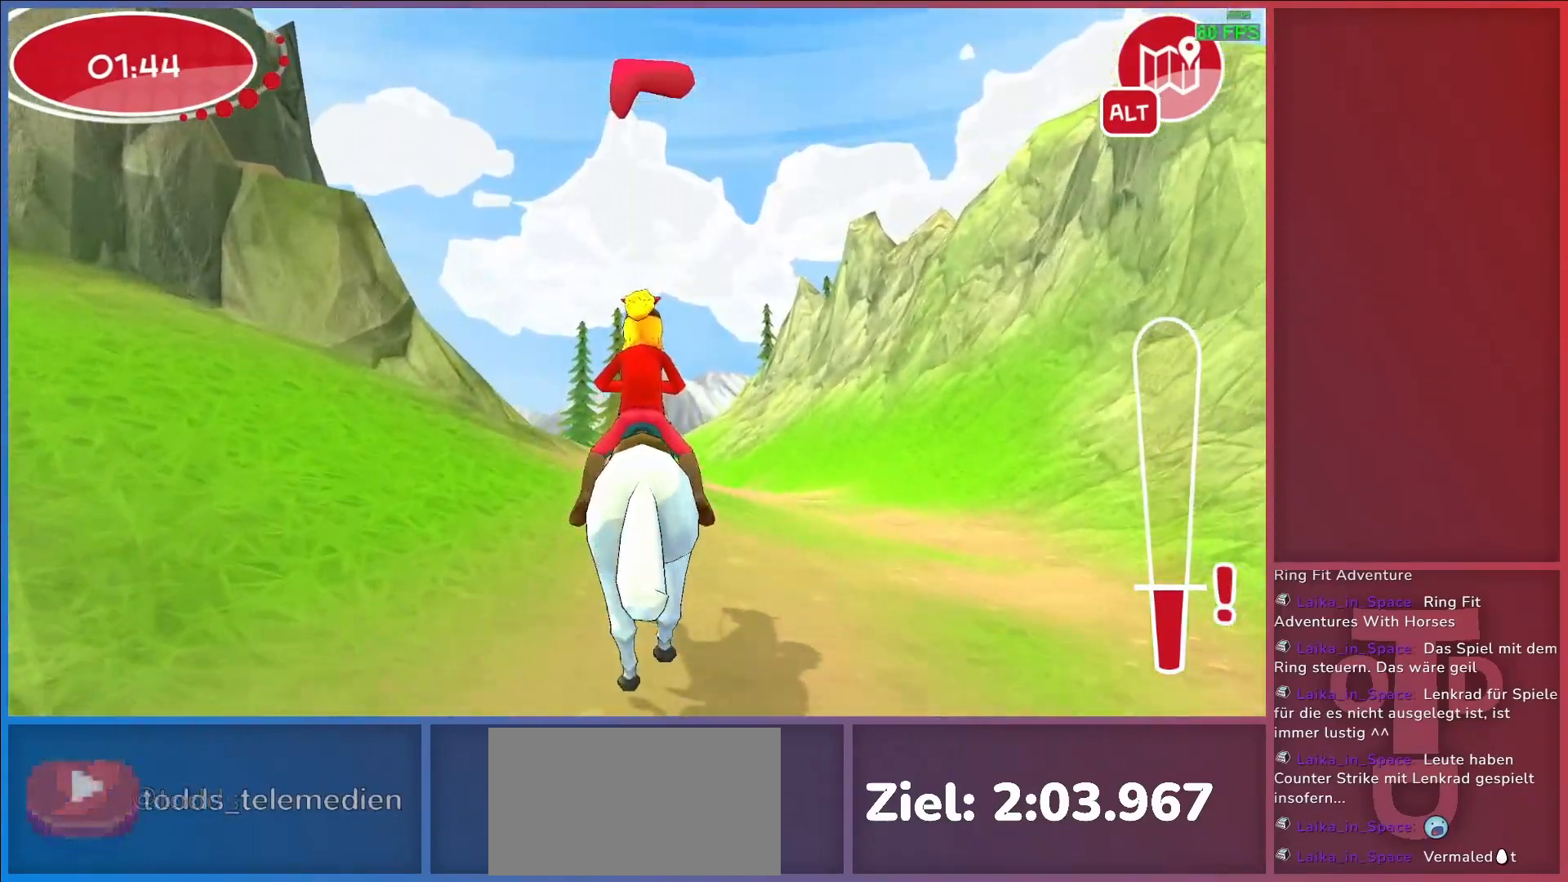
{"keys": ["a"], "events": [[367, "return", "down"], [417, "a", "down"], [417, "return", "up"]]}
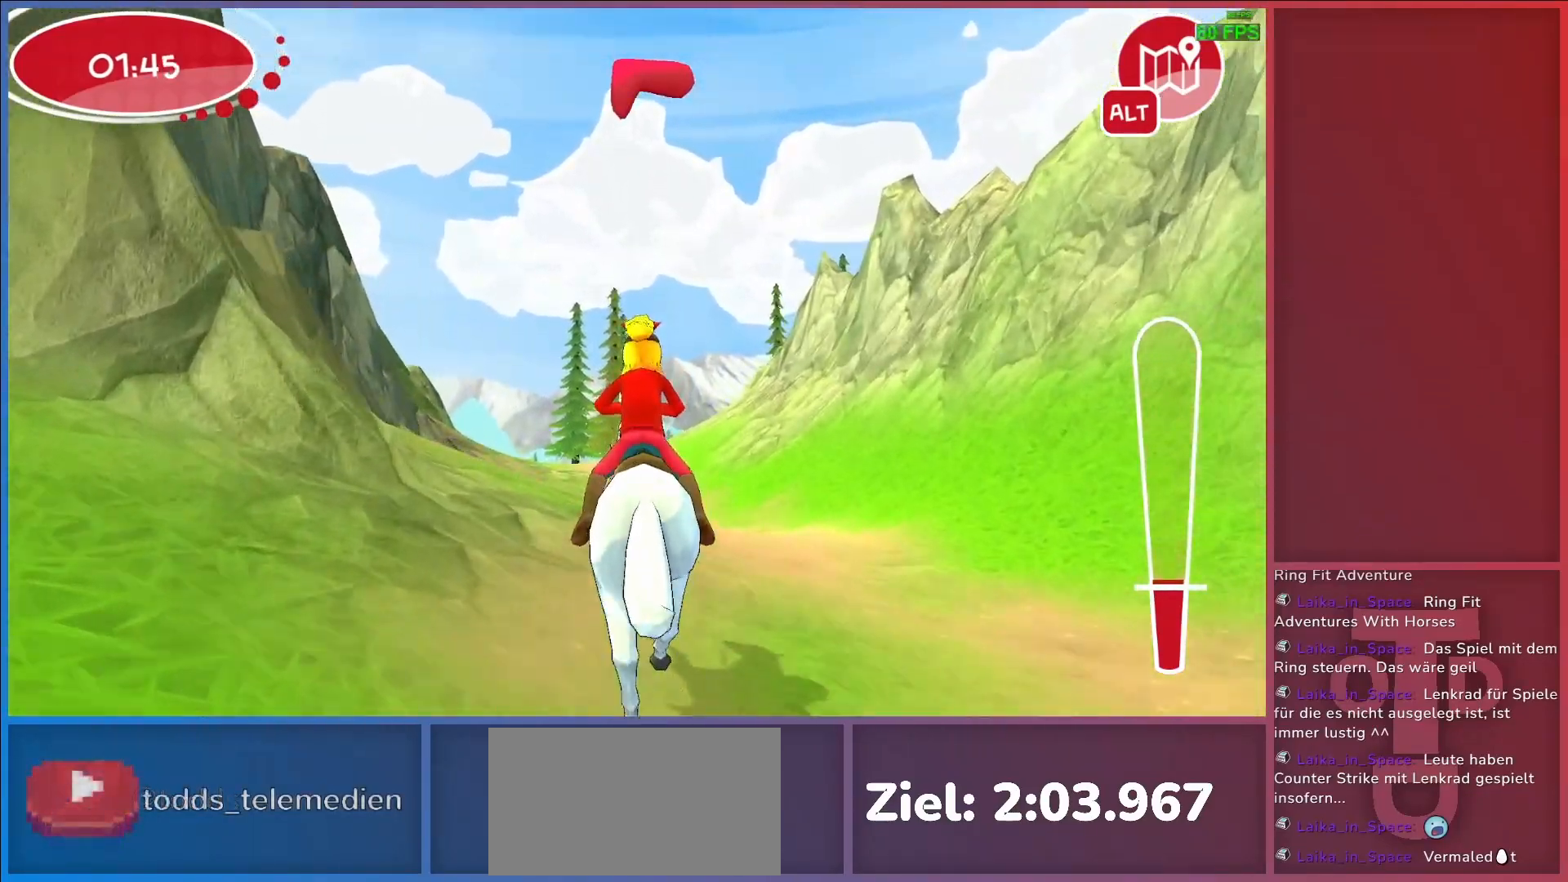
{"keys": [], "events": [[17, "a", "up"], [17, "return", "down"], [100, "return", "up"], [333, "a", "down"], [433, "a", "up"]]}
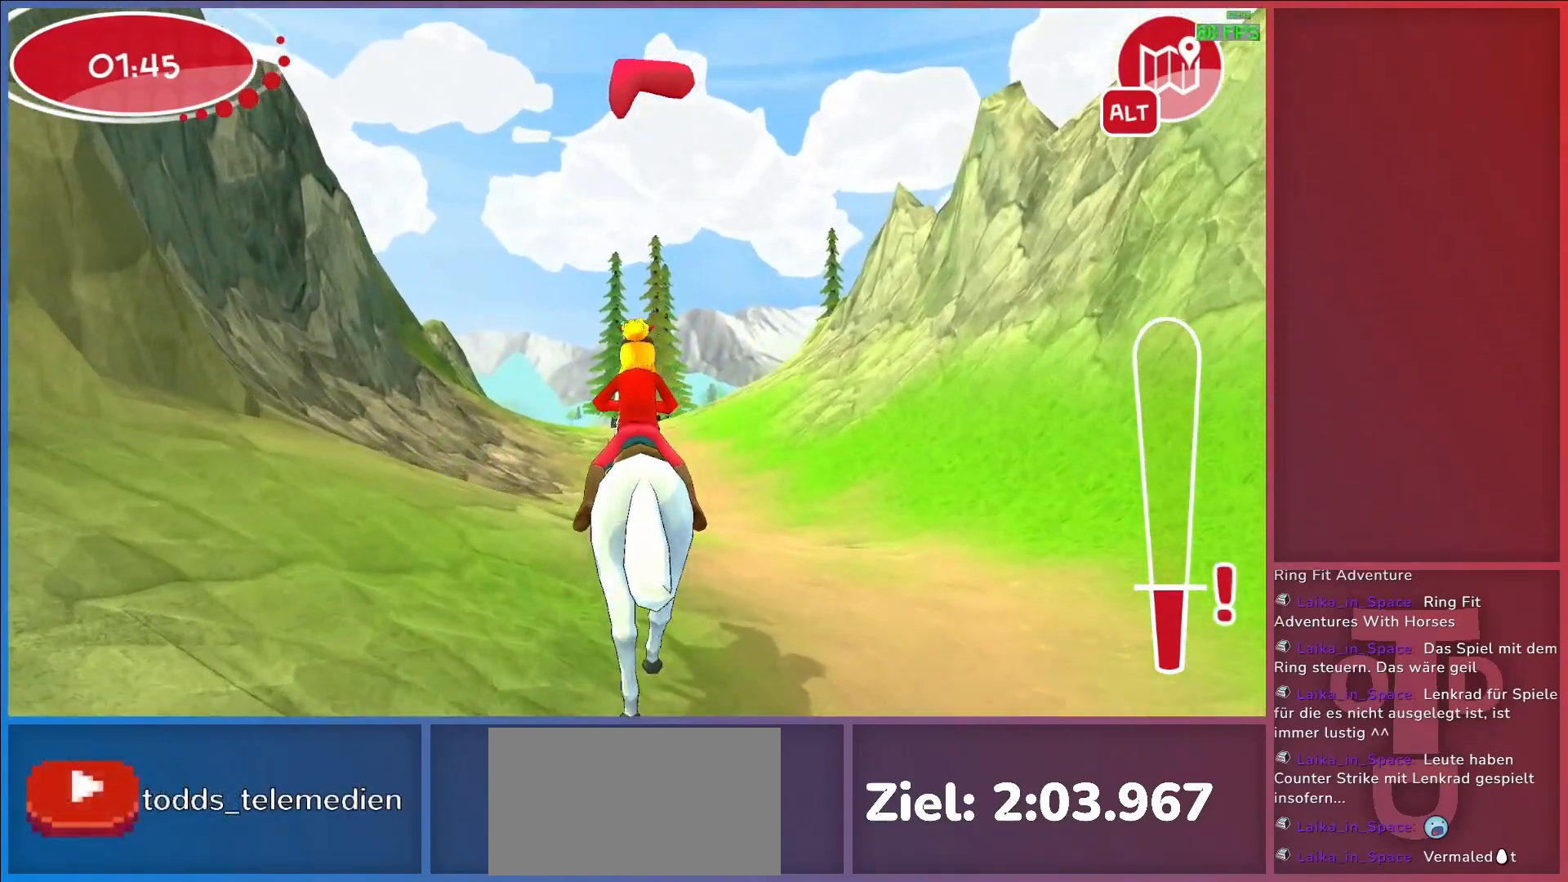
{"keys": [], "events": []}
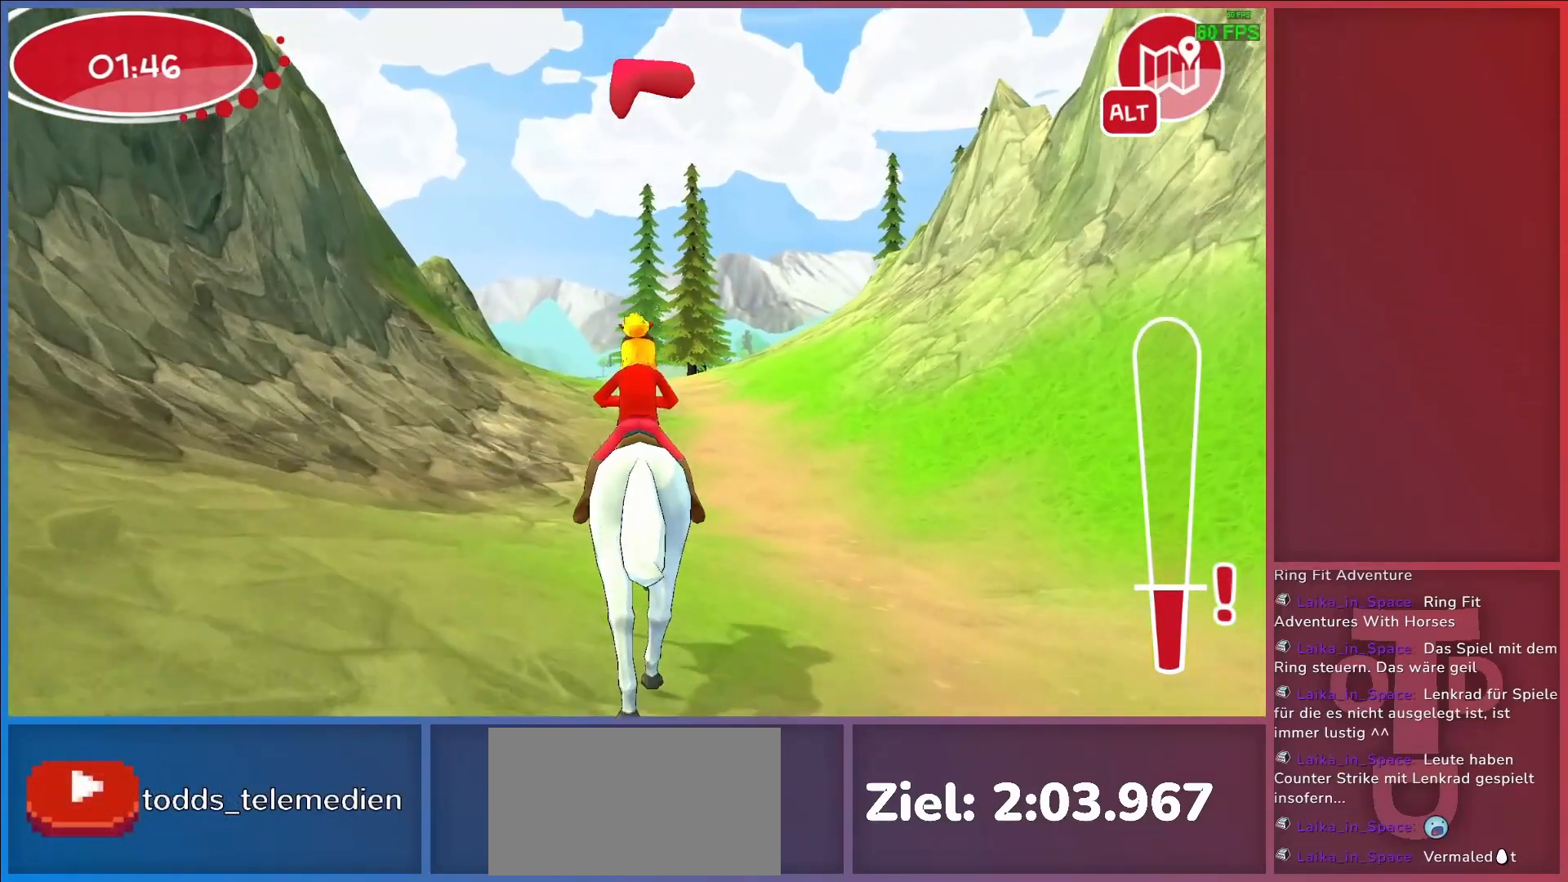
{"keys": [], "events": [[233, "return", "down"], [283, "return", "up"]]}
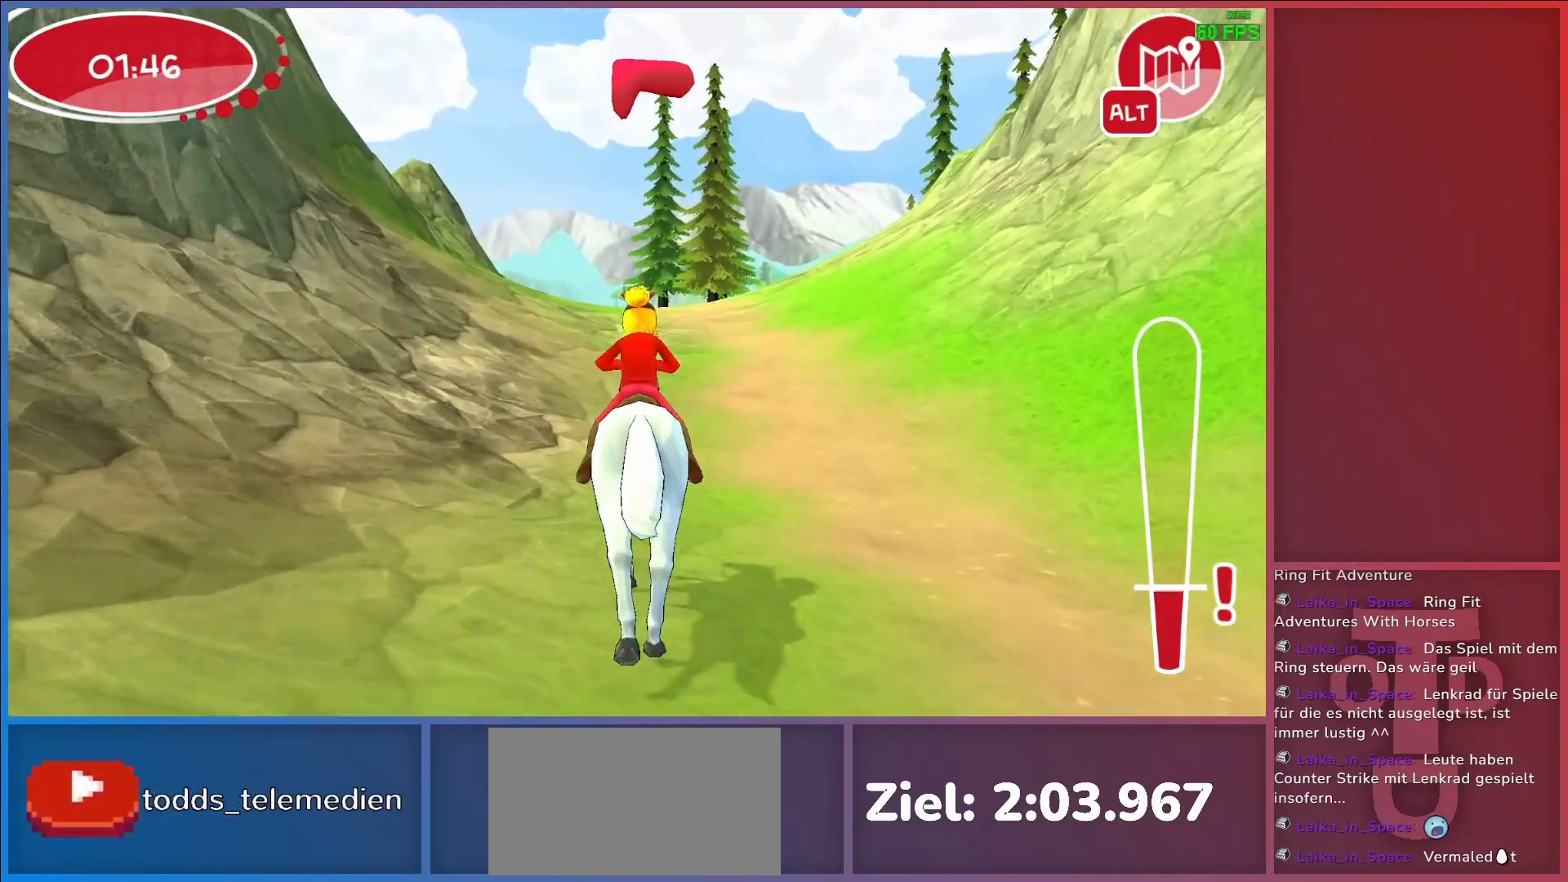
{"keys": [], "events": [[150, "a", "down"], [283, "a", "up"]]}
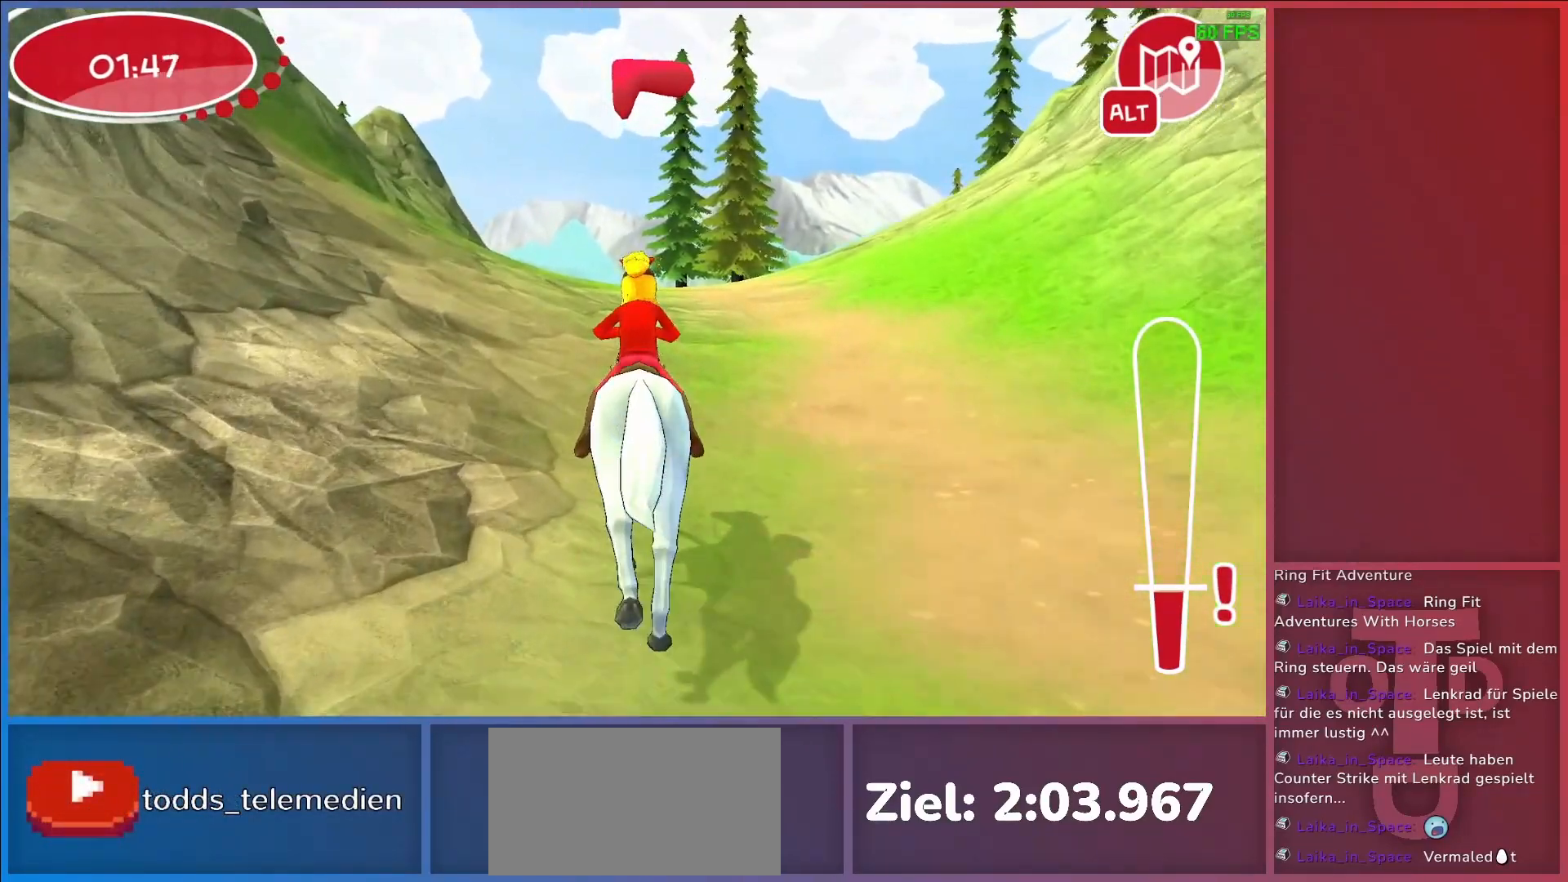
{"keys": ["a"], "events": [[400, "a", "down"], [400, "return", "down"], [500, "return", "up"]]}
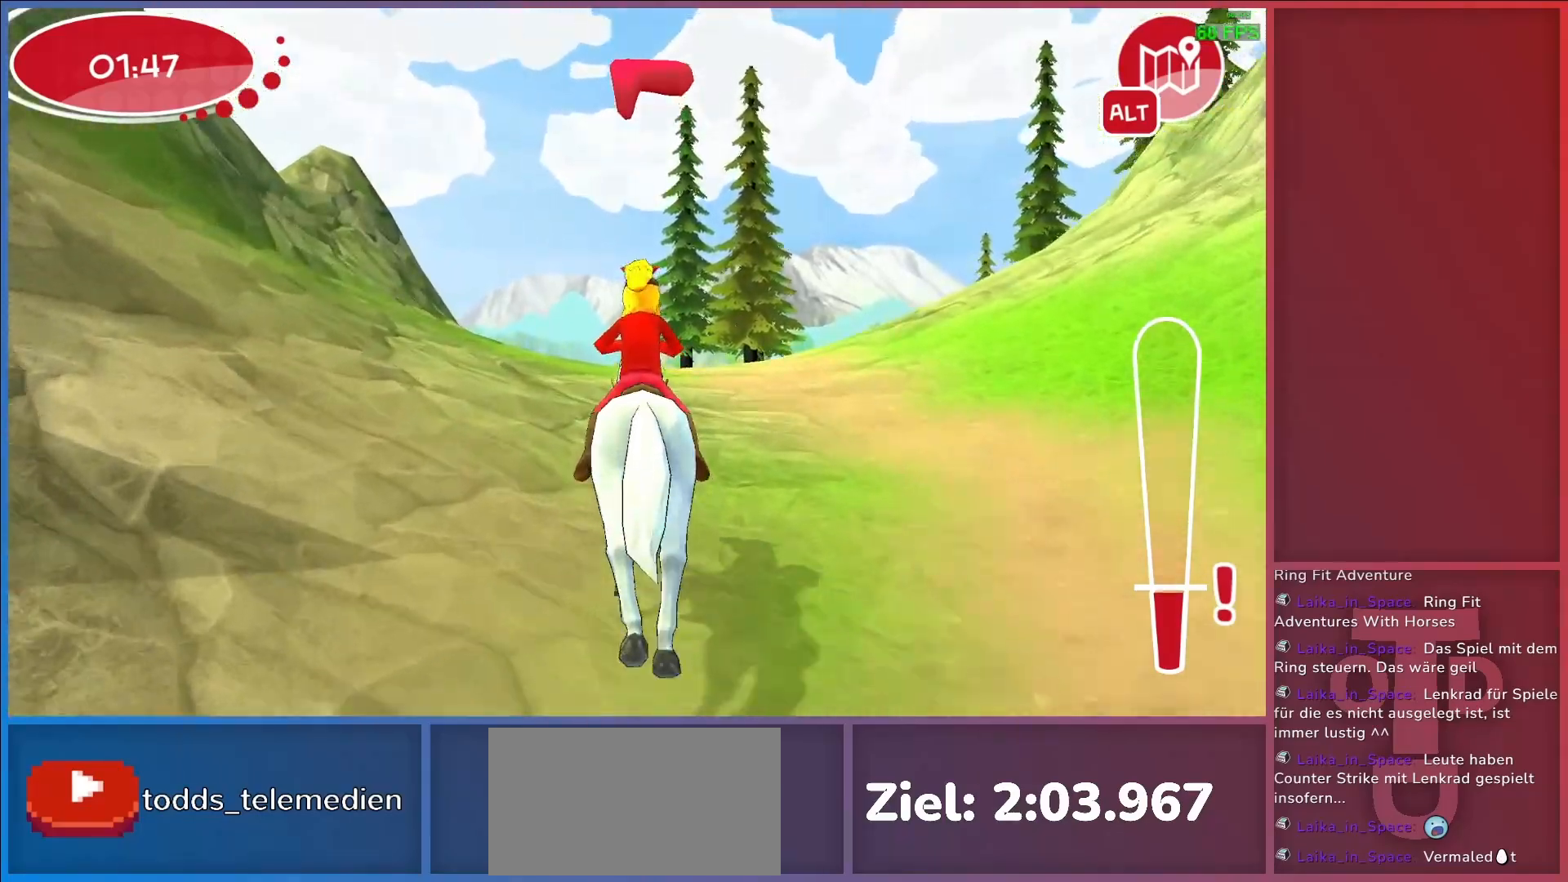
{"keys": ["a"], "events": [[50, "a", "up"], [83, "return", "down"], [183, "return", "up"], [367, "a", "down"]]}
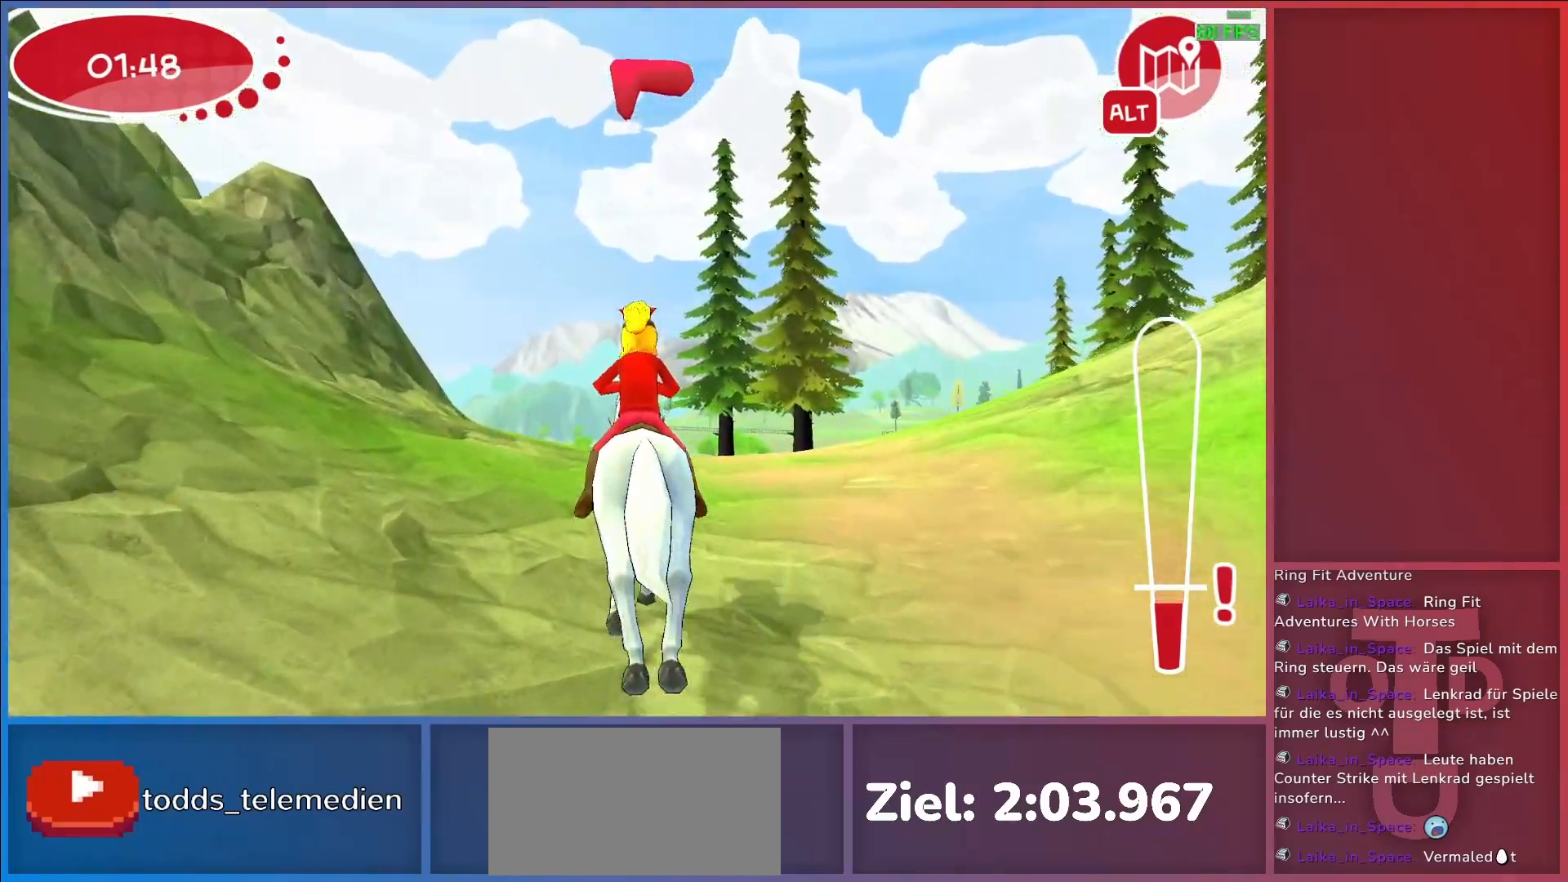
{"keys": [], "events": [[17, "a", "up"], [250, "a", "down"], [433, "a", "up"]]}
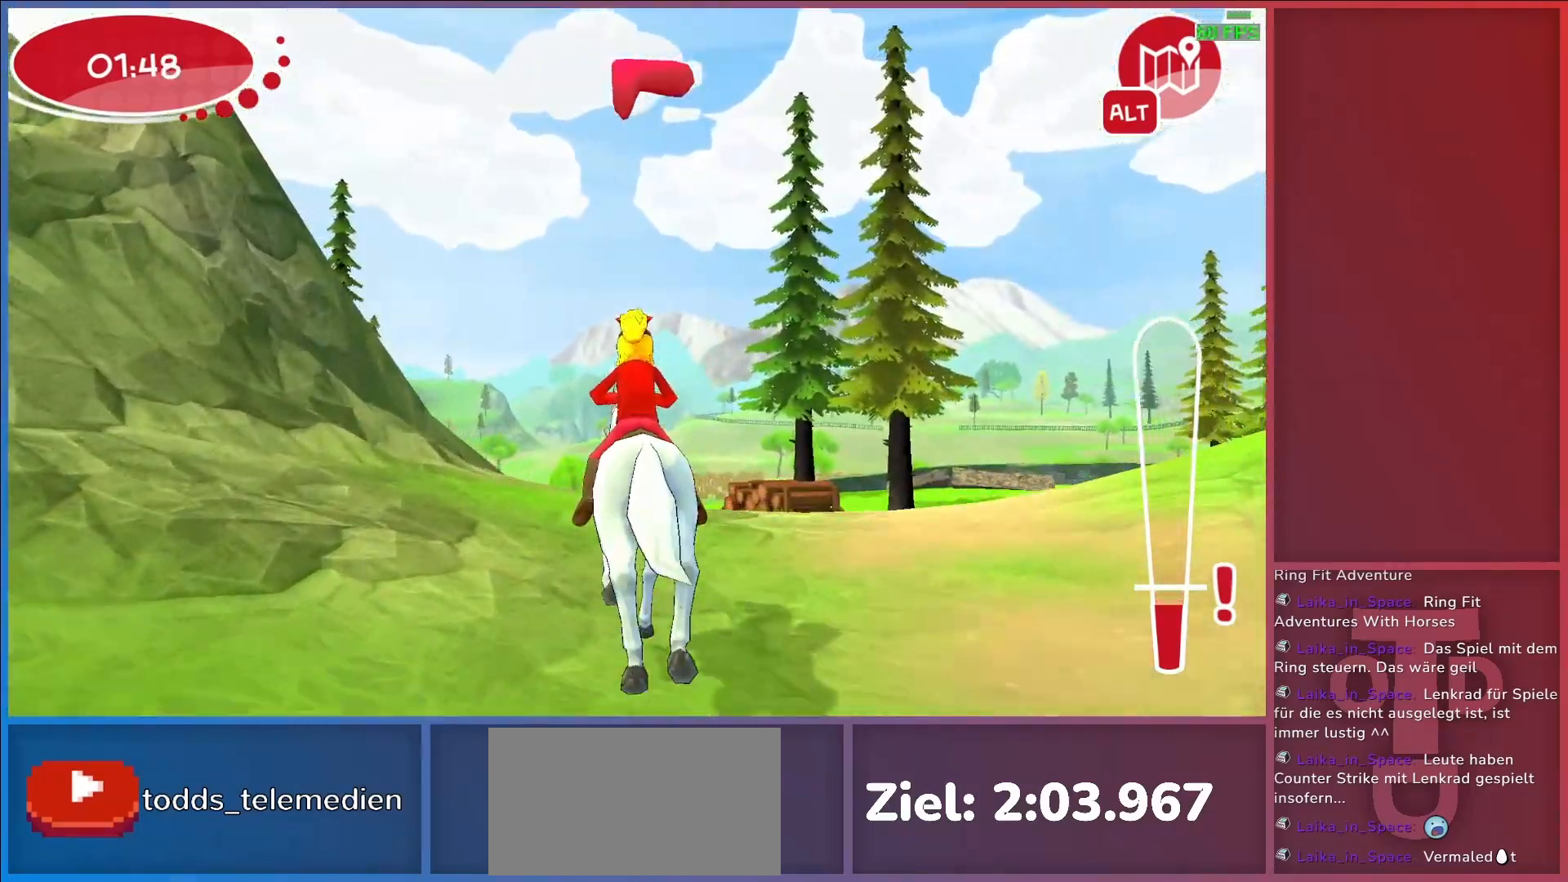
{"keys": [], "events": [[167, "a", "down"], [300, "a", "up"]]}